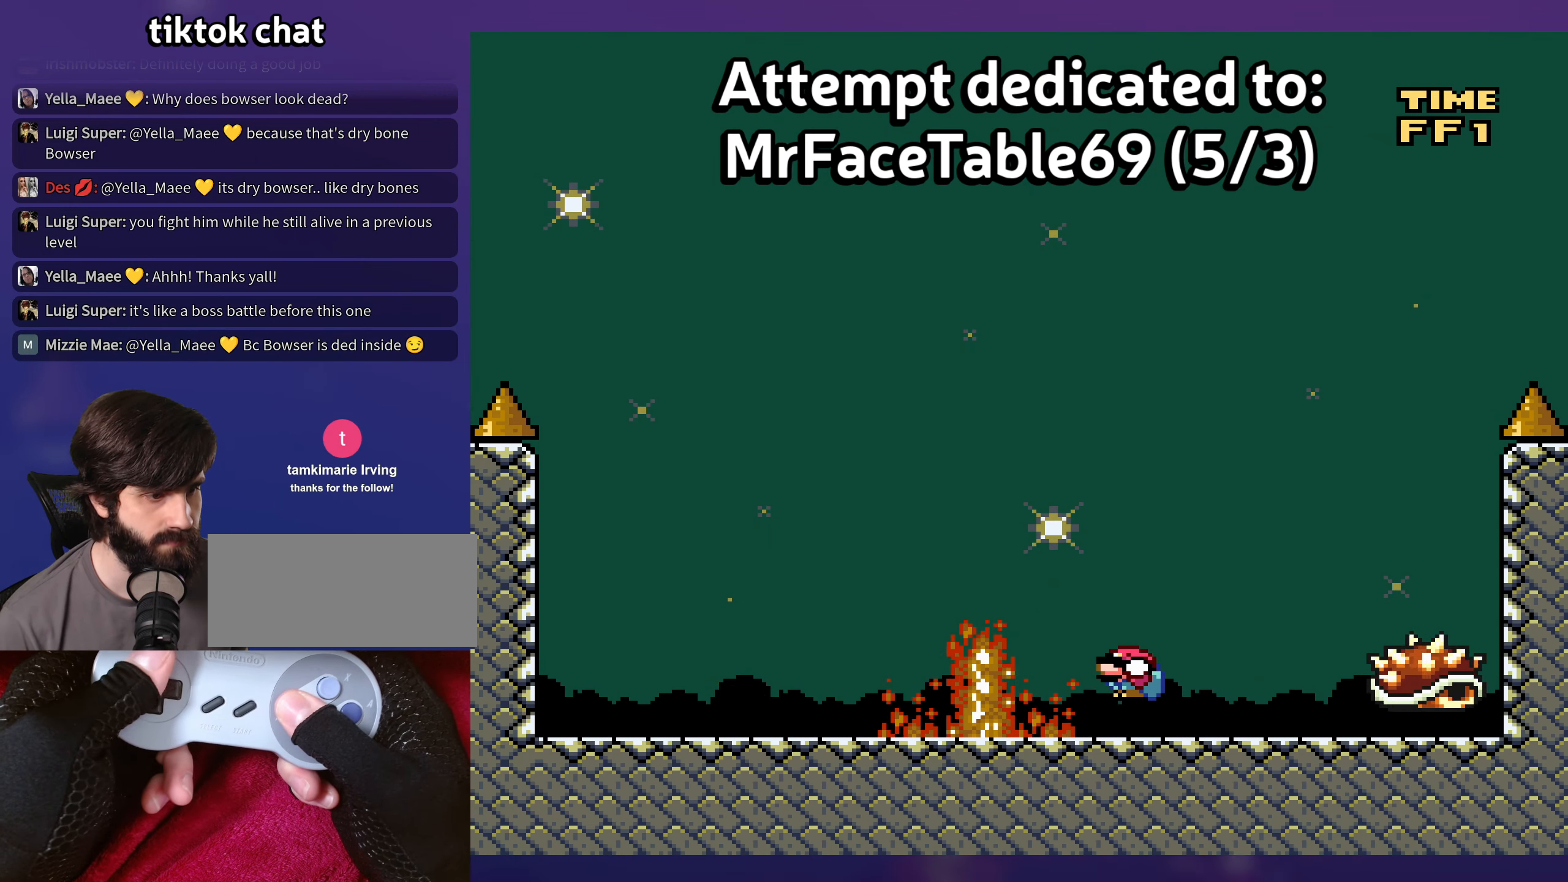
Gameplay with a controller (Nintendo layout); each line is a JSON object with the inputs held at the frame after it. "events" lists button and stick changes between this image and that frame as [ms after this image, input, new state], when the widget could be followed in between. Not read: DPAD_LEFT DPAD_RIGHT L3 R3 X Y.
{"buttons": [], "events": []}
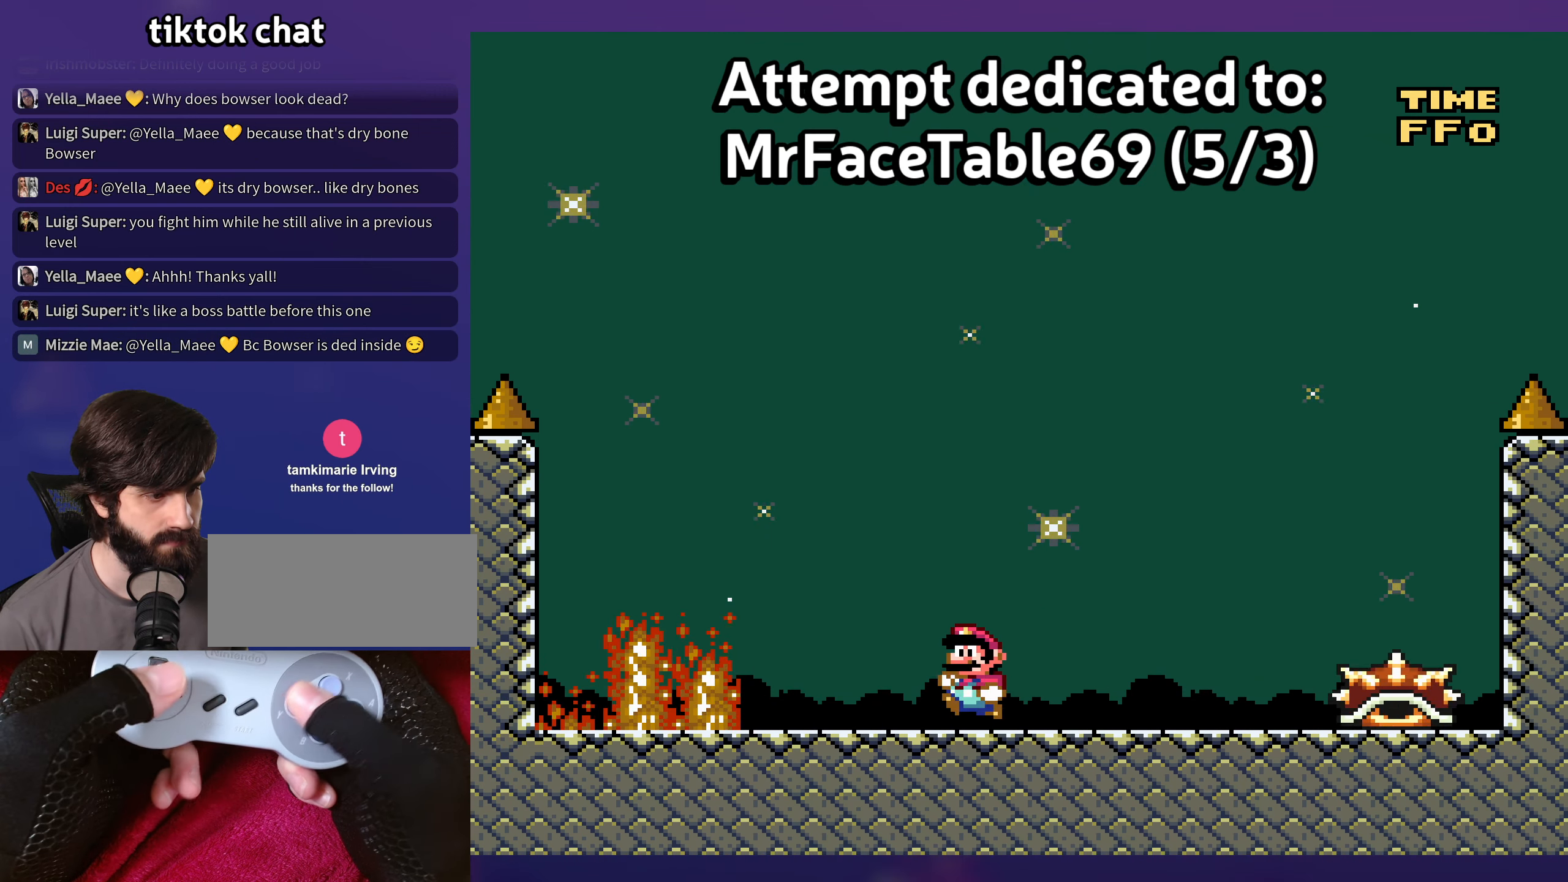
{"buttons": [], "events": [[233, "A", "down"], [283, "DPAD_UP", "down"], [333, "DPAD_UP", "up"], [367, "A", "up"]]}
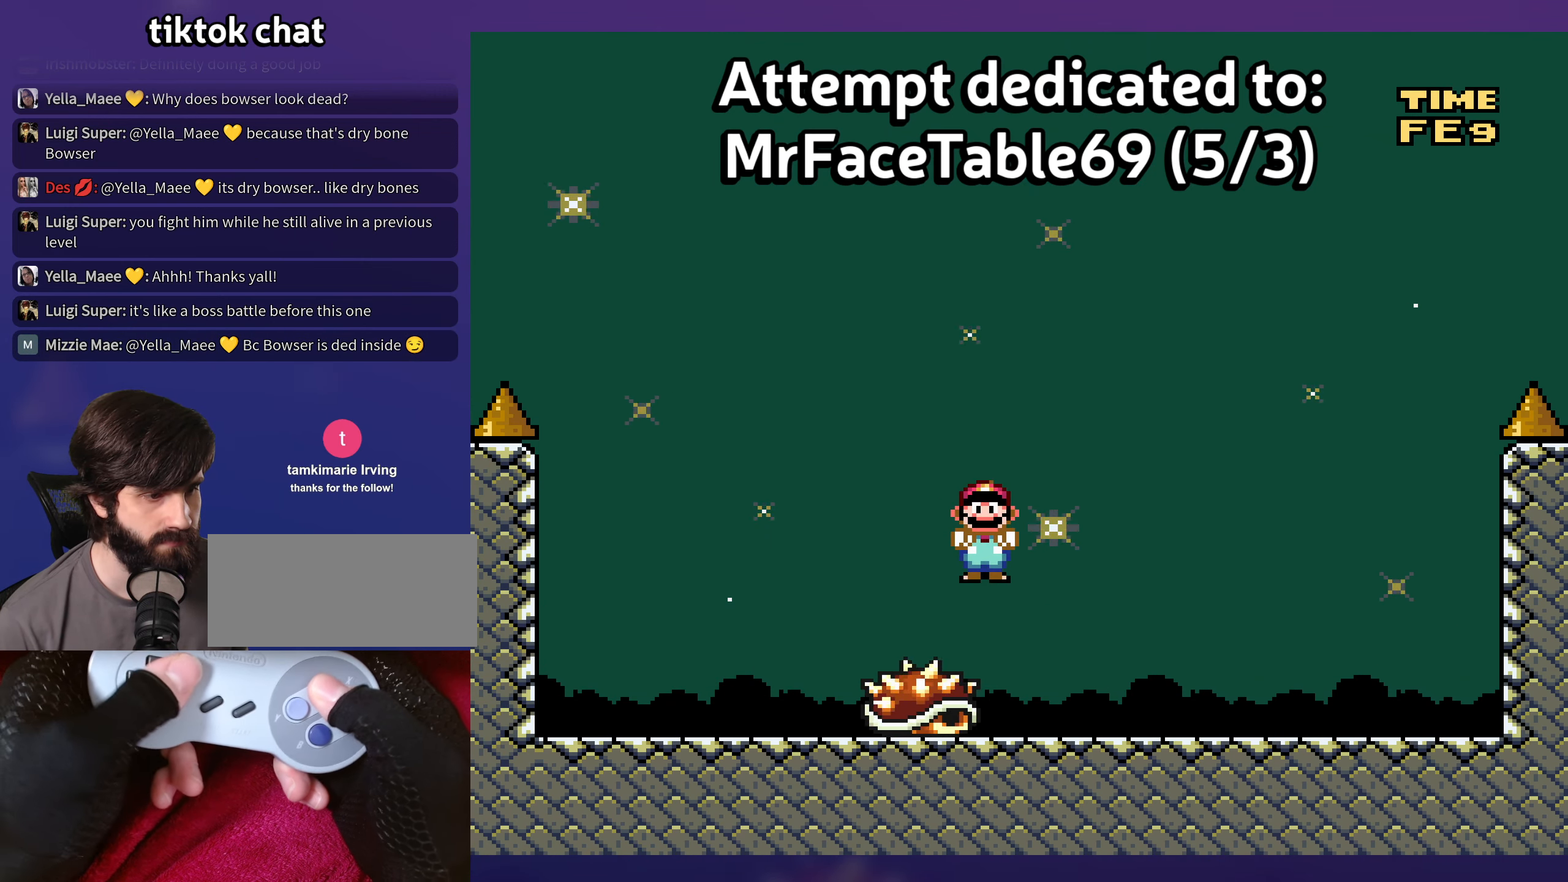
{"buttons": [], "events": [[317, "A", "down"], [483, "A", "up"]]}
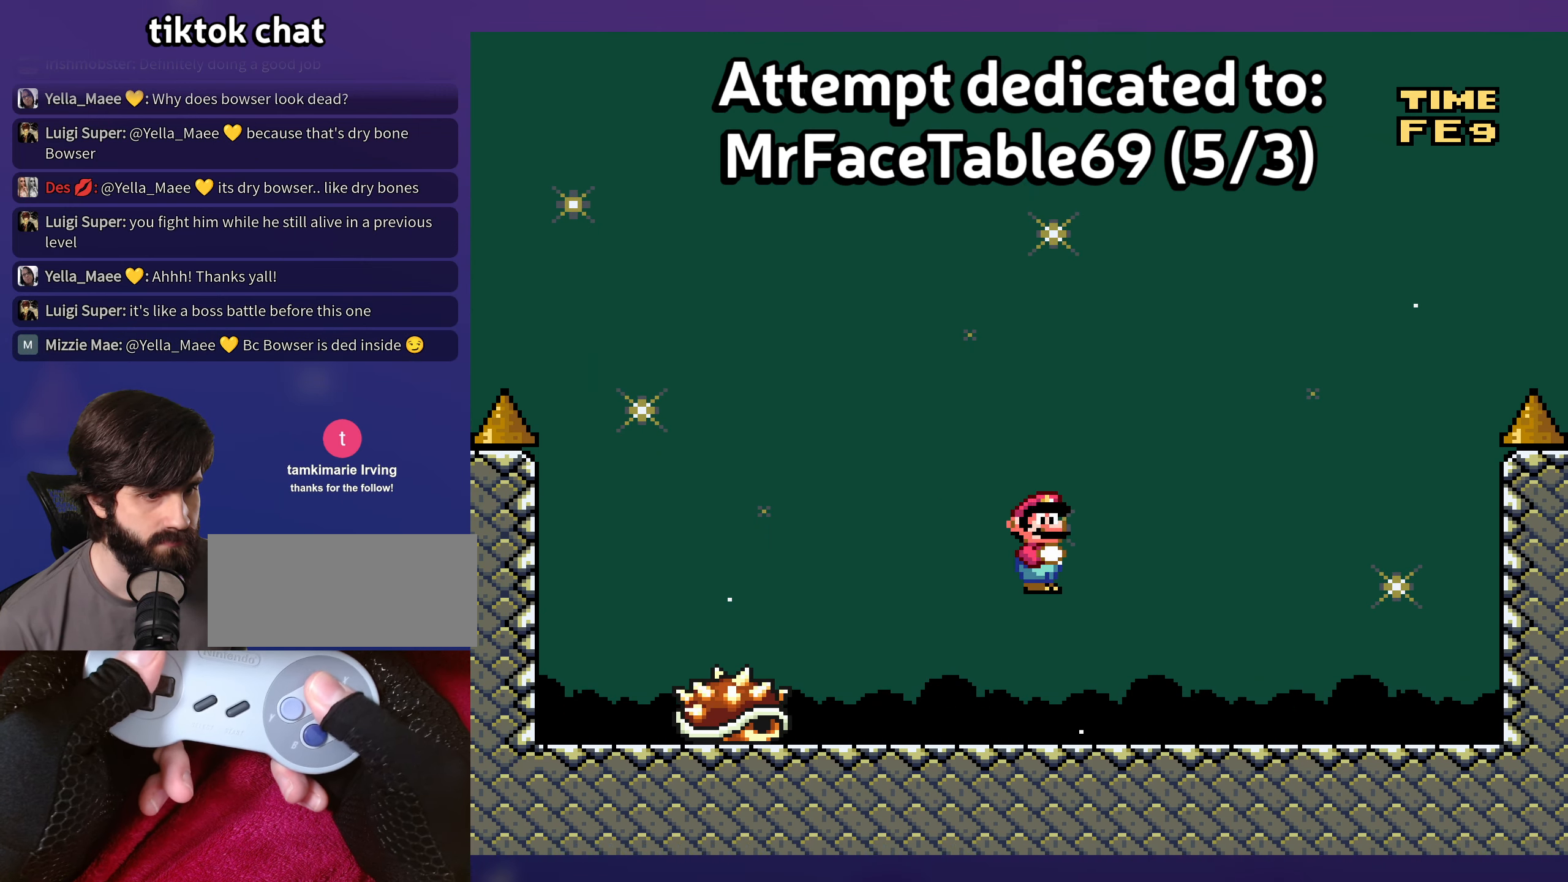
{"buttons": [], "events": [[33, "A", "down"], [233, "A", "up"]]}
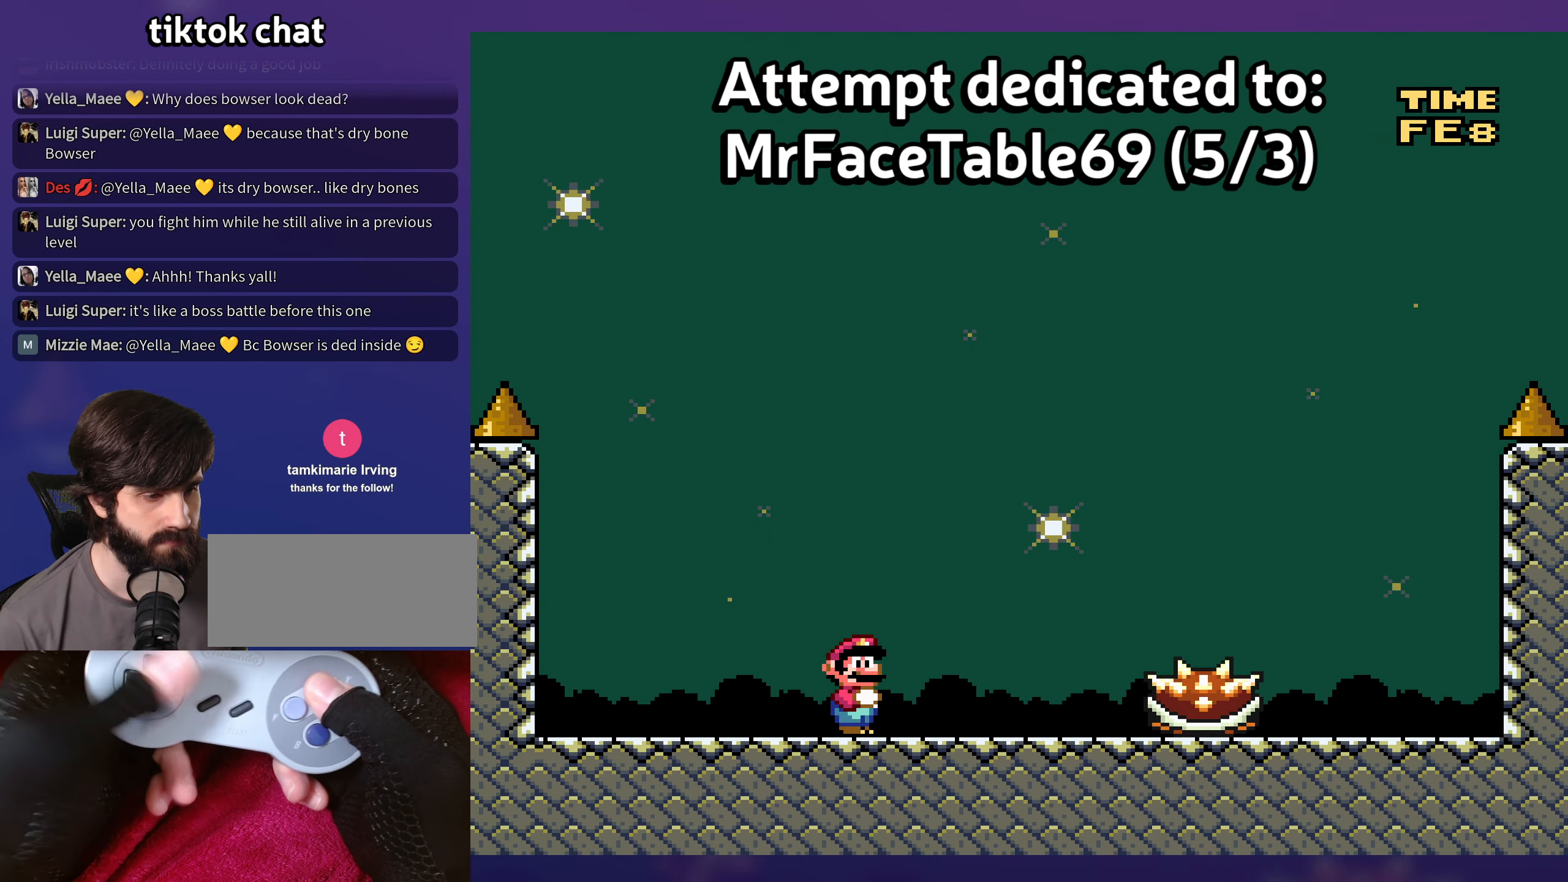
{"buttons": ["DPAD_DOWN"], "events": [[67, "DPAD_DOWN", "down"], [183, "DPAD_DOWN", "up"], [300, "DPAD_DOWN", "down"], [417, "DPAD_DOWN", "up"], [500, "DPAD_DOWN", "down"]]}
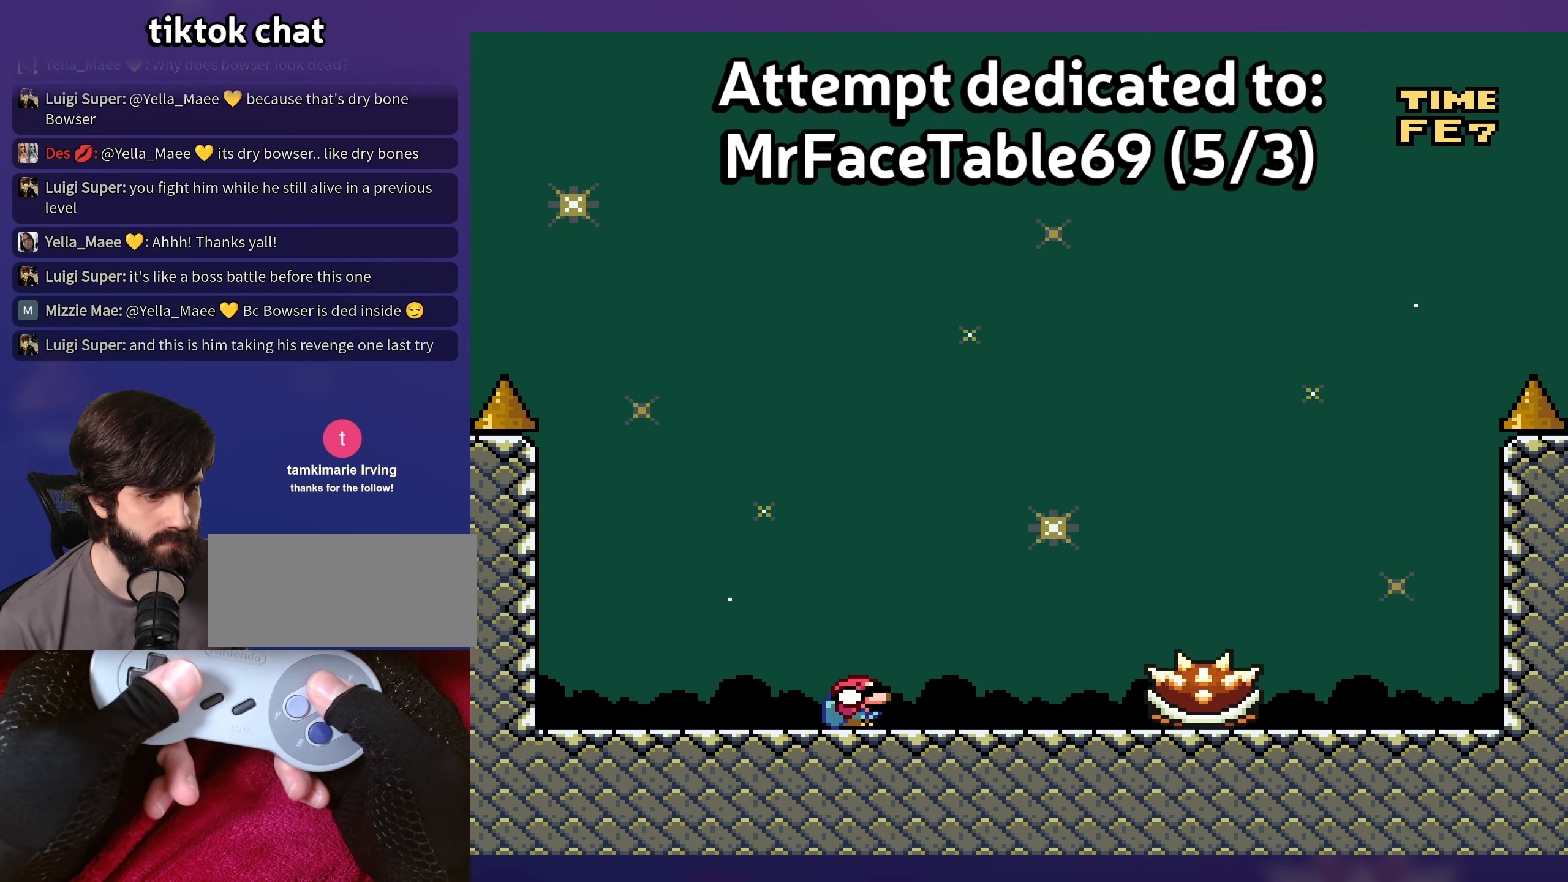
{"buttons": ["DPAD_DOWN"], "events": [[100, "DPAD_DOWN", "up"], [167, "DPAD_DOWN", "down"], [250, "DPAD_DOWN", "up"], [317, "DPAD_DOWN", "down"], [400, "DPAD_DOWN", "up"], [484, "DPAD_DOWN", "down"]]}
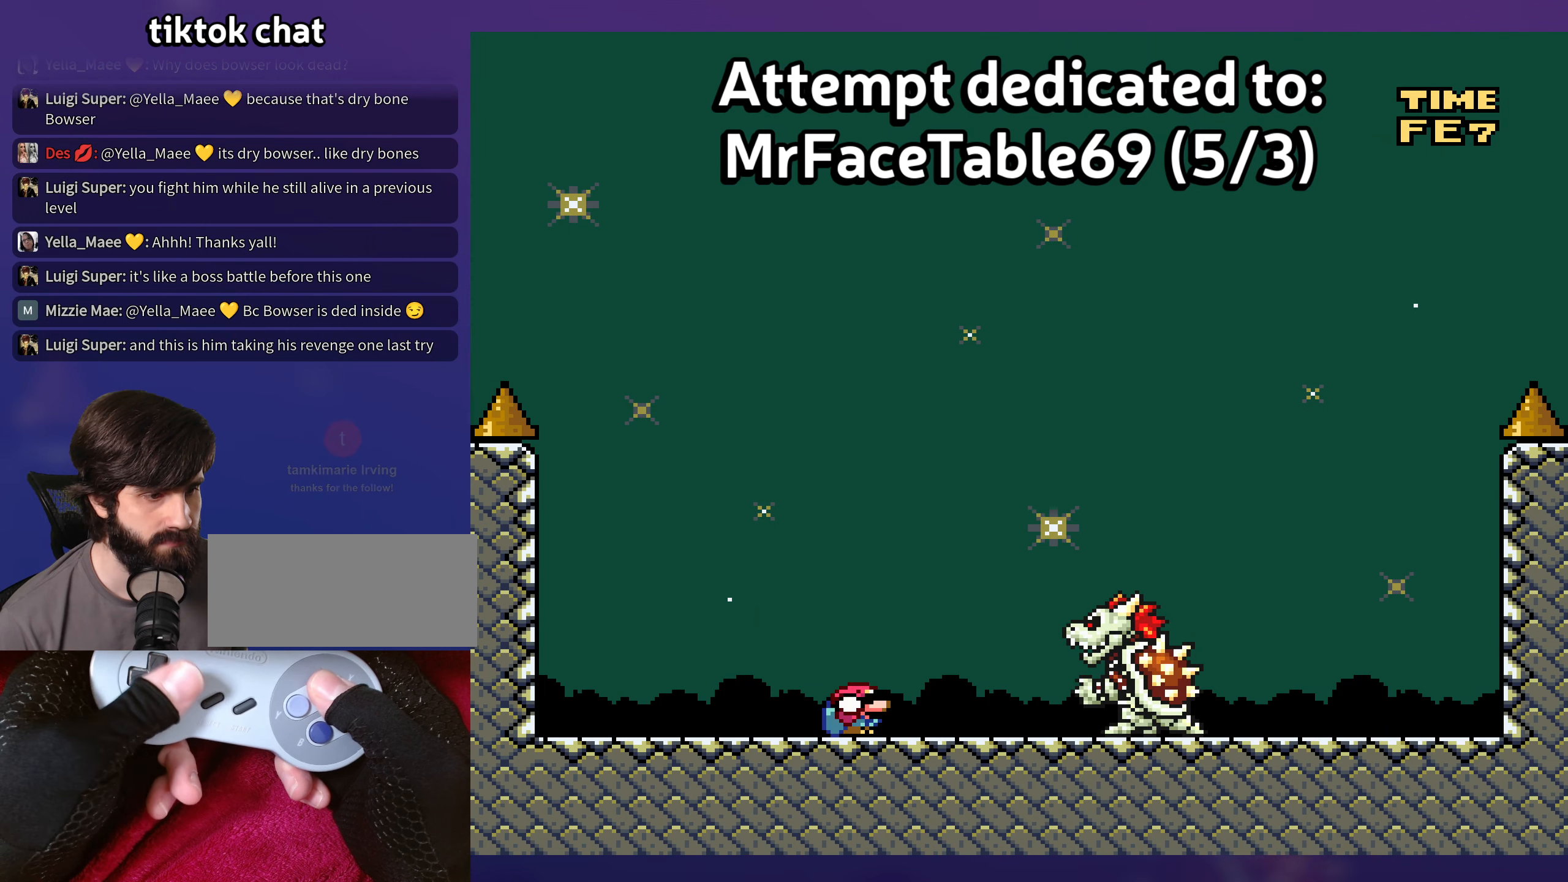
{"buttons": [], "events": [[67, "DPAD_DOWN", "up"], [134, "DPAD_DOWN", "down"], [217, "DPAD_DOWN", "up"], [284, "DPAD_DOWN", "down"], [417, "DPAD_DOWN", "up"]]}
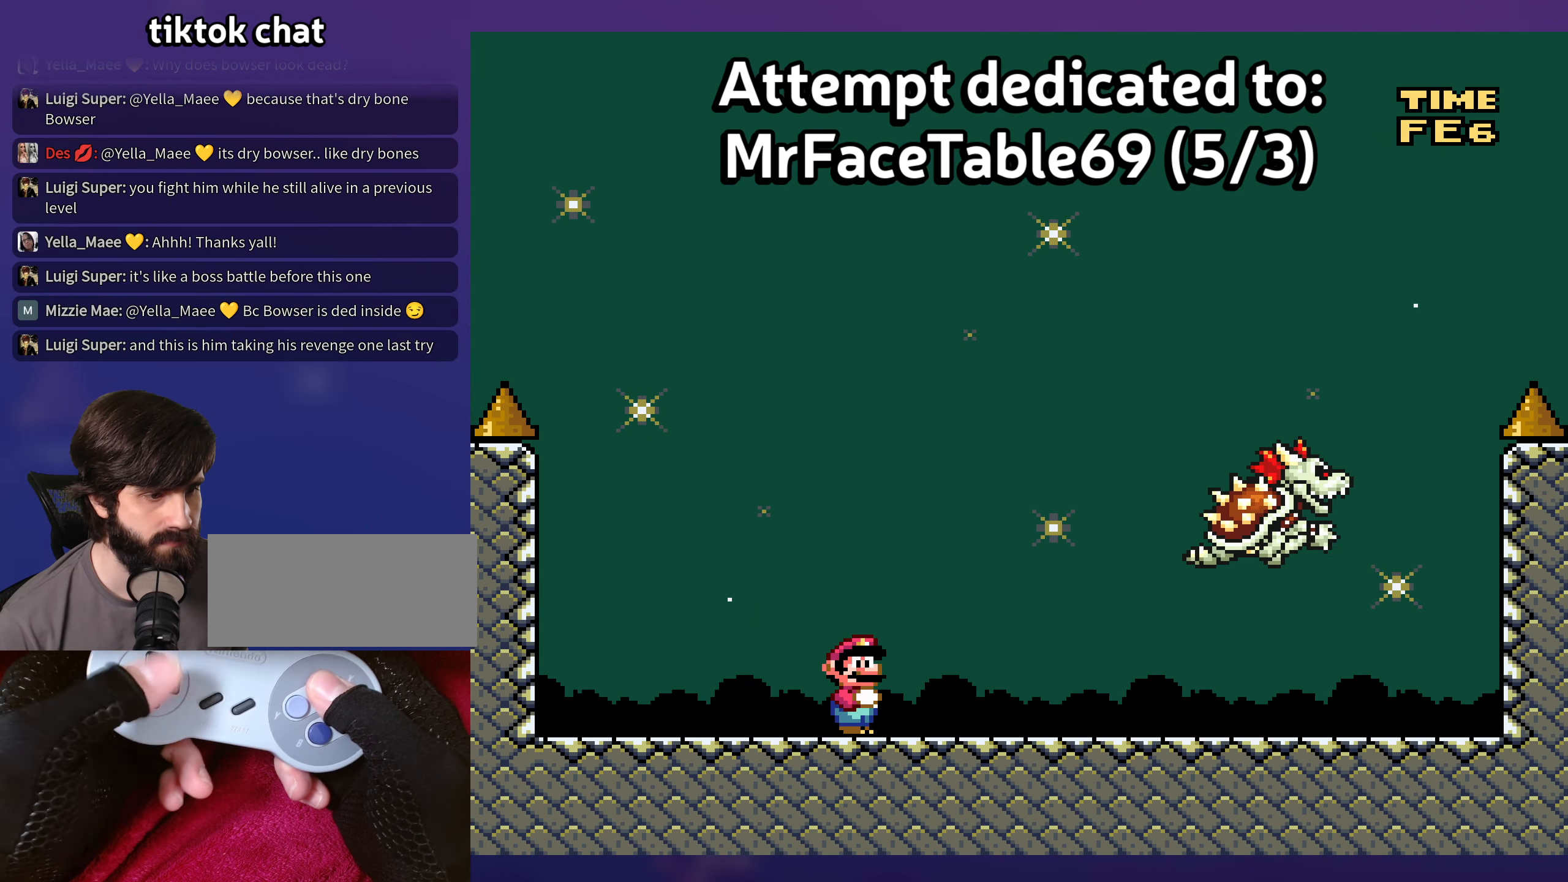
{"buttons": [], "events": [[350, "DPAD_DOWN", "down"], [467, "DPAD_DOWN", "up"]]}
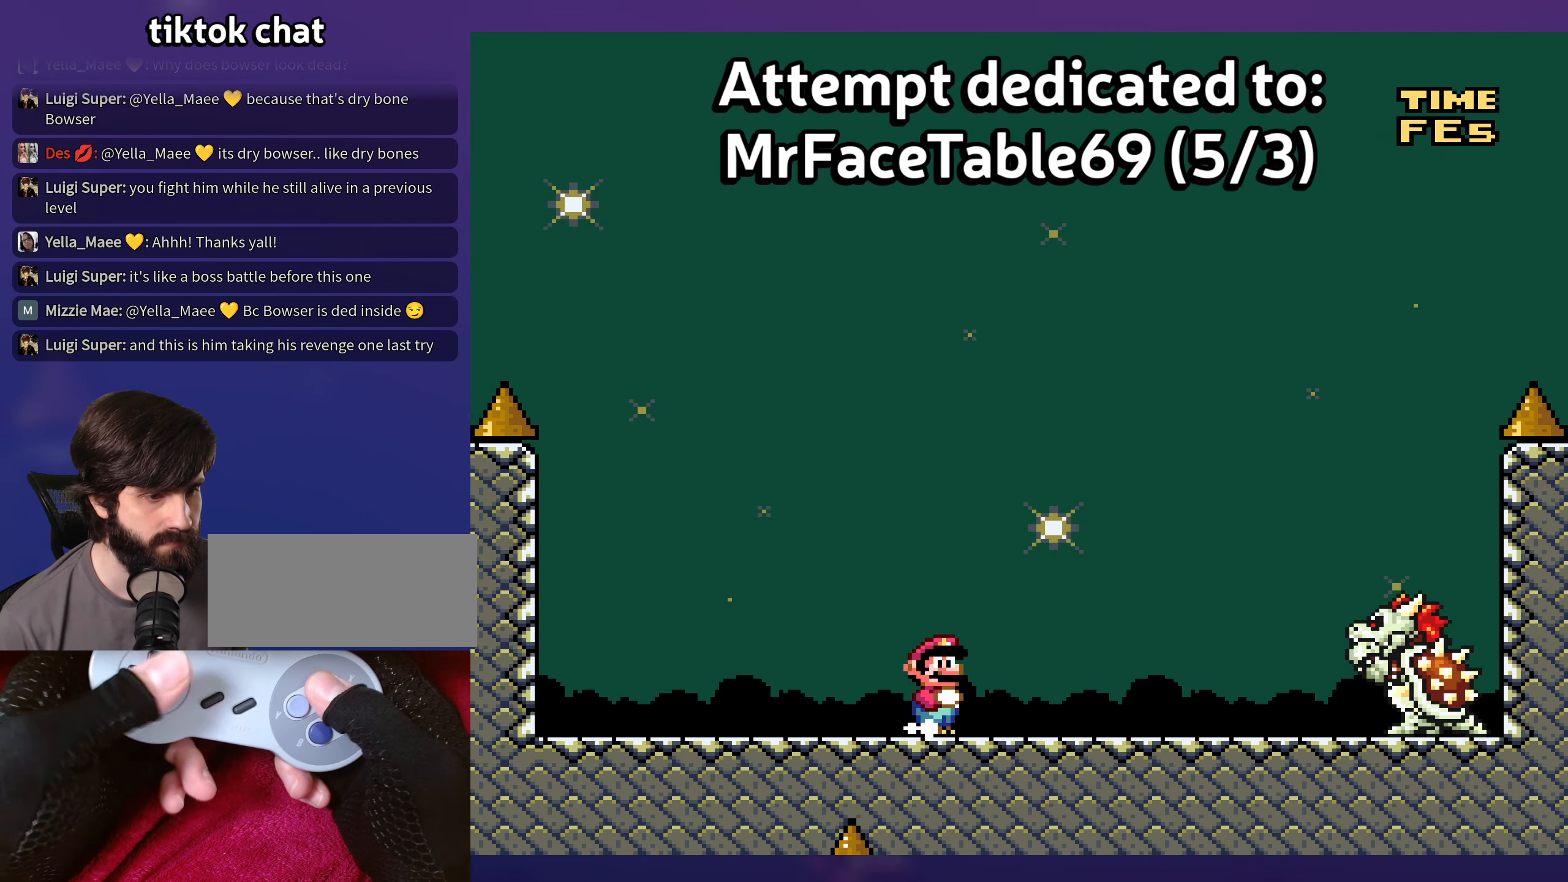
{"buttons": [], "events": [[117, "DPAD_DOWN", "down"], [217, "DPAD_DOWN", "up"], [300, "DPAD_DOWN", "down"], [400, "DPAD_DOWN", "up"]]}
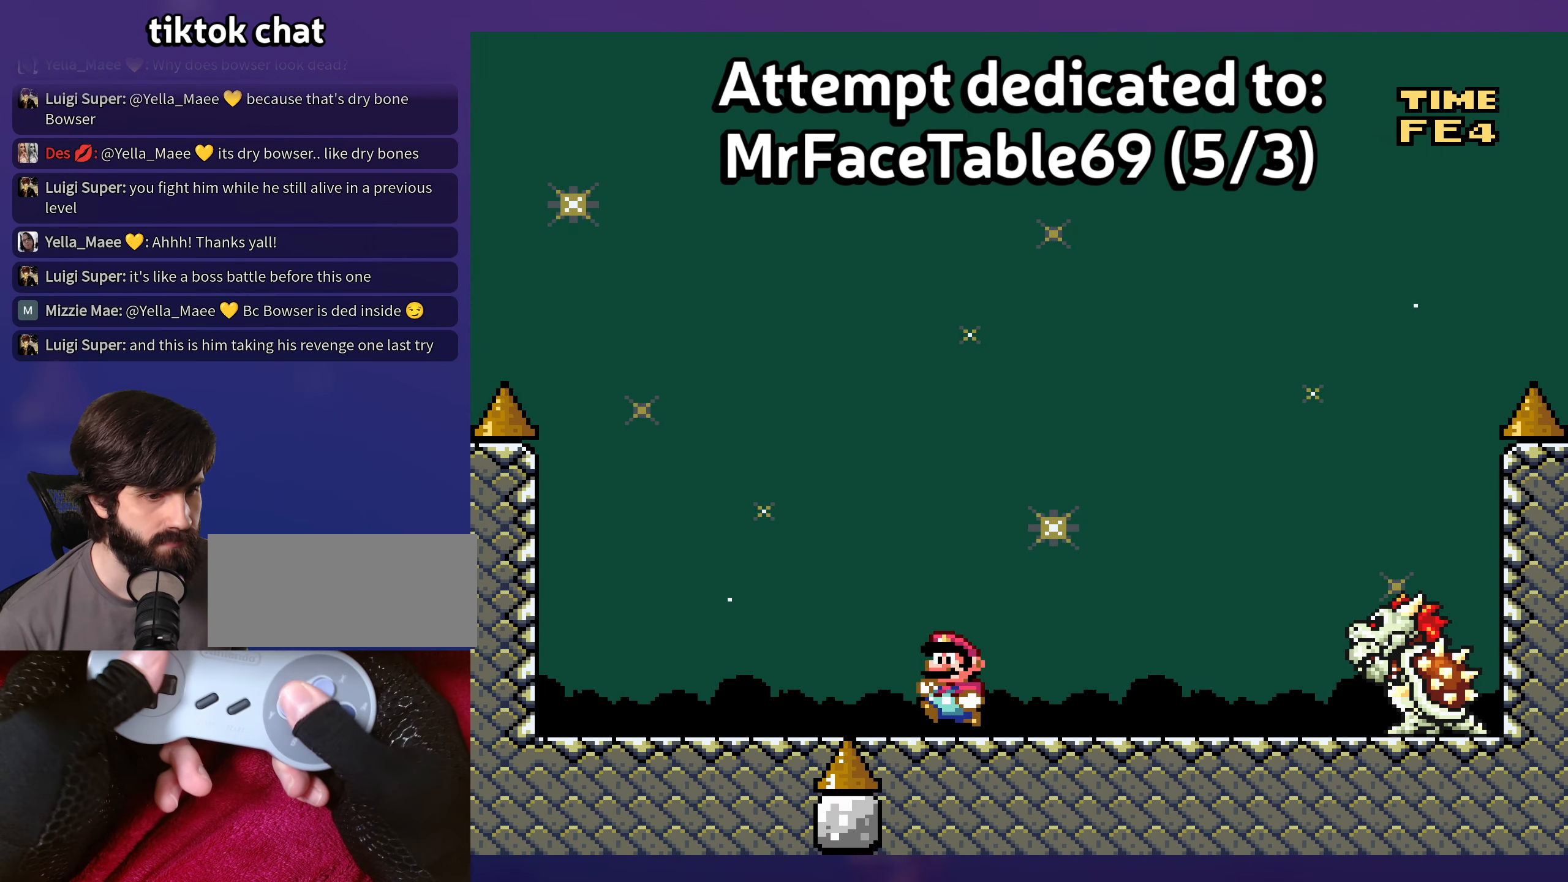
{"buttons": ["B"], "events": [[67, "B", "down"], [184, "B", "up"], [334, "B", "down"]]}
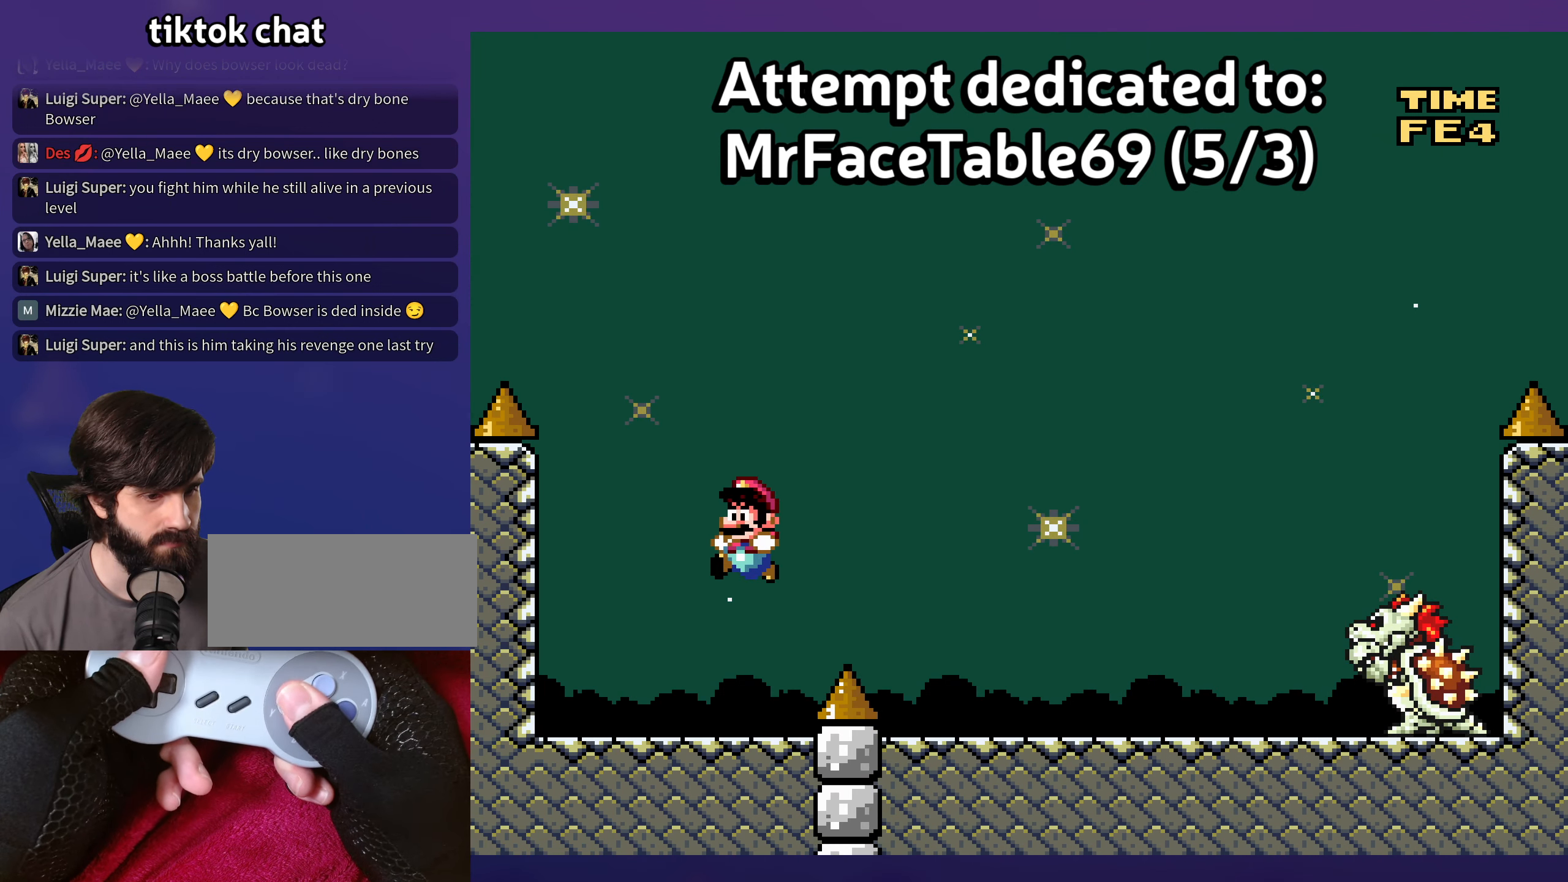
{"buttons": [], "events": [[67, "B", "up"]]}
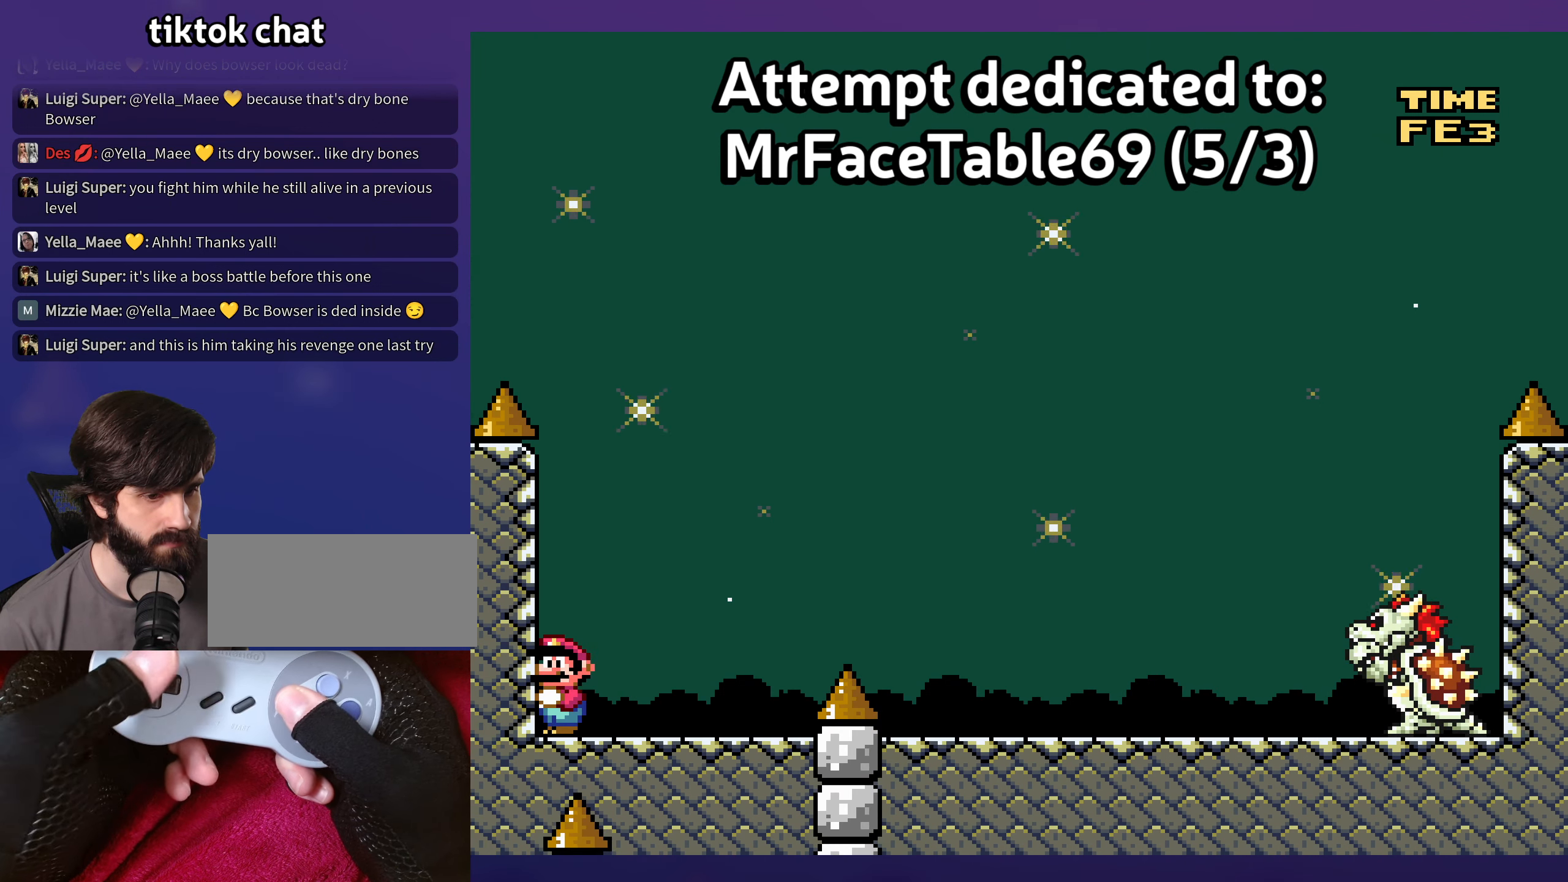
{"buttons": ["B", "DPAD_UP"], "events": [[167, "B", "down"], [250, "B", "up"], [467, "B", "down"], [484, "DPAD_UP", "down"]]}
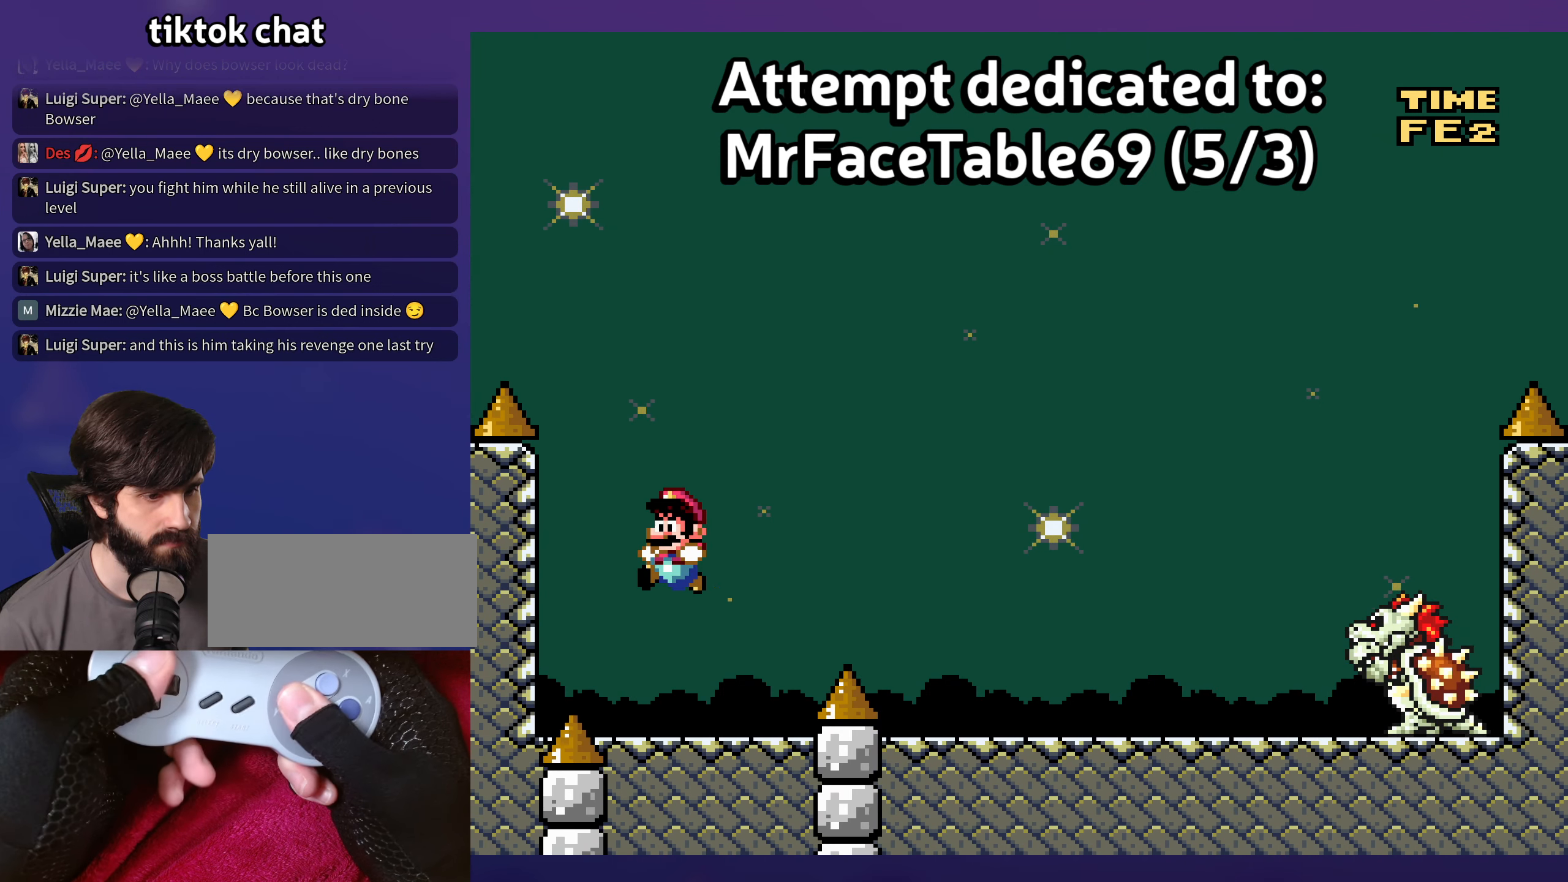
{"buttons": [], "events": [[17, "DPAD_UP", "up"], [67, "B", "up"], [350, "DPAD_DOWN", "down"], [384, "B", "down"], [467, "DPAD_DOWN", "up"], [500, "B", "up"]]}
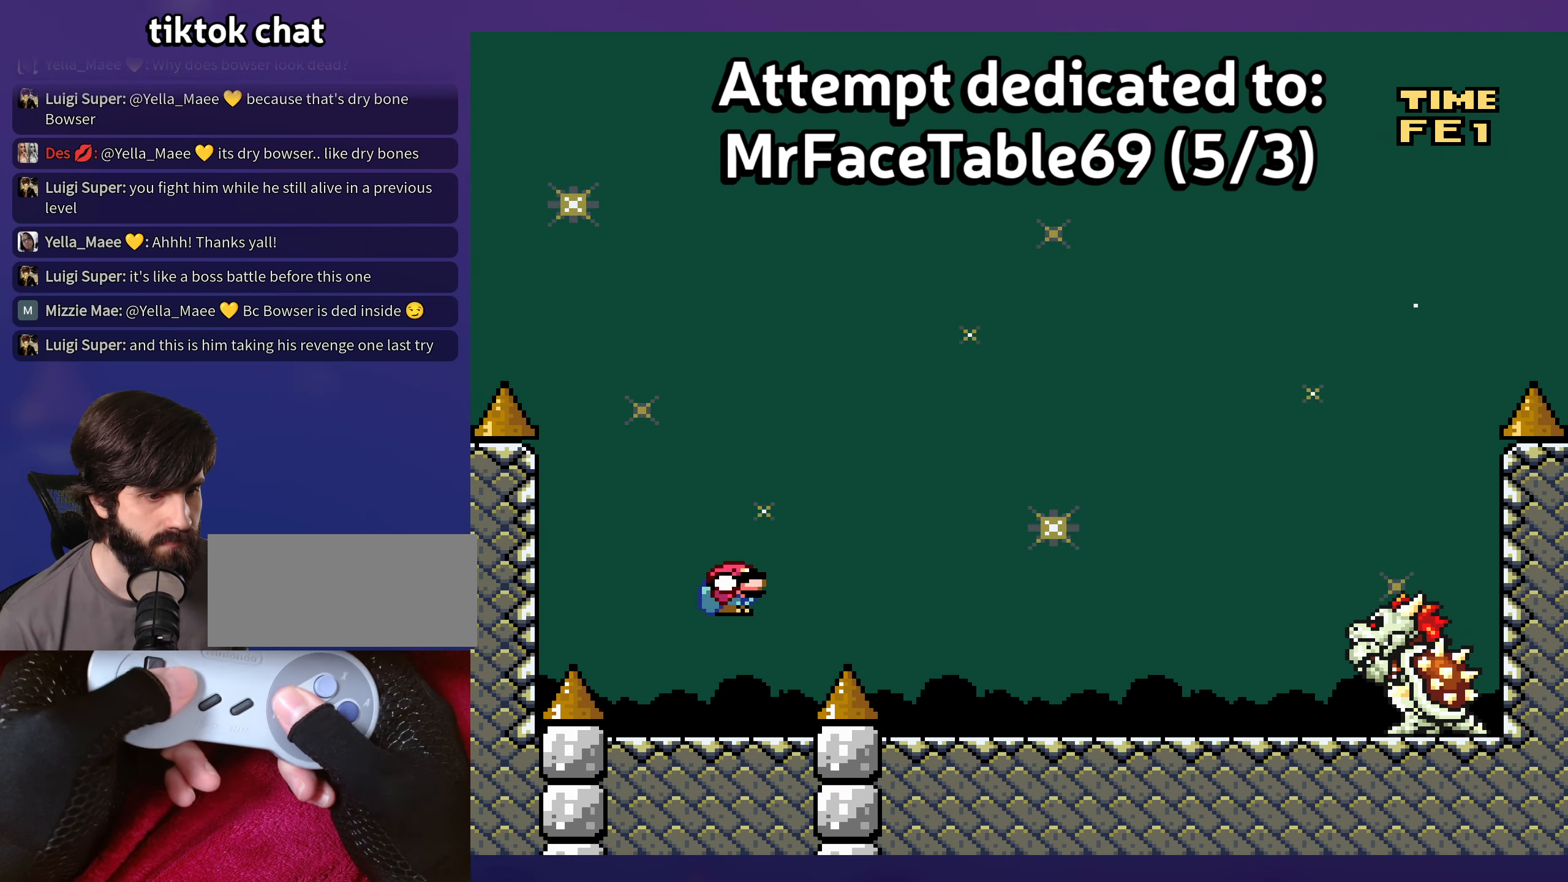
{"buttons": [], "events": [[134, "B", "down"], [367, "B", "up"], [434, "DPAD_UP", "down"], [450, "DPAD_UP", "up"]]}
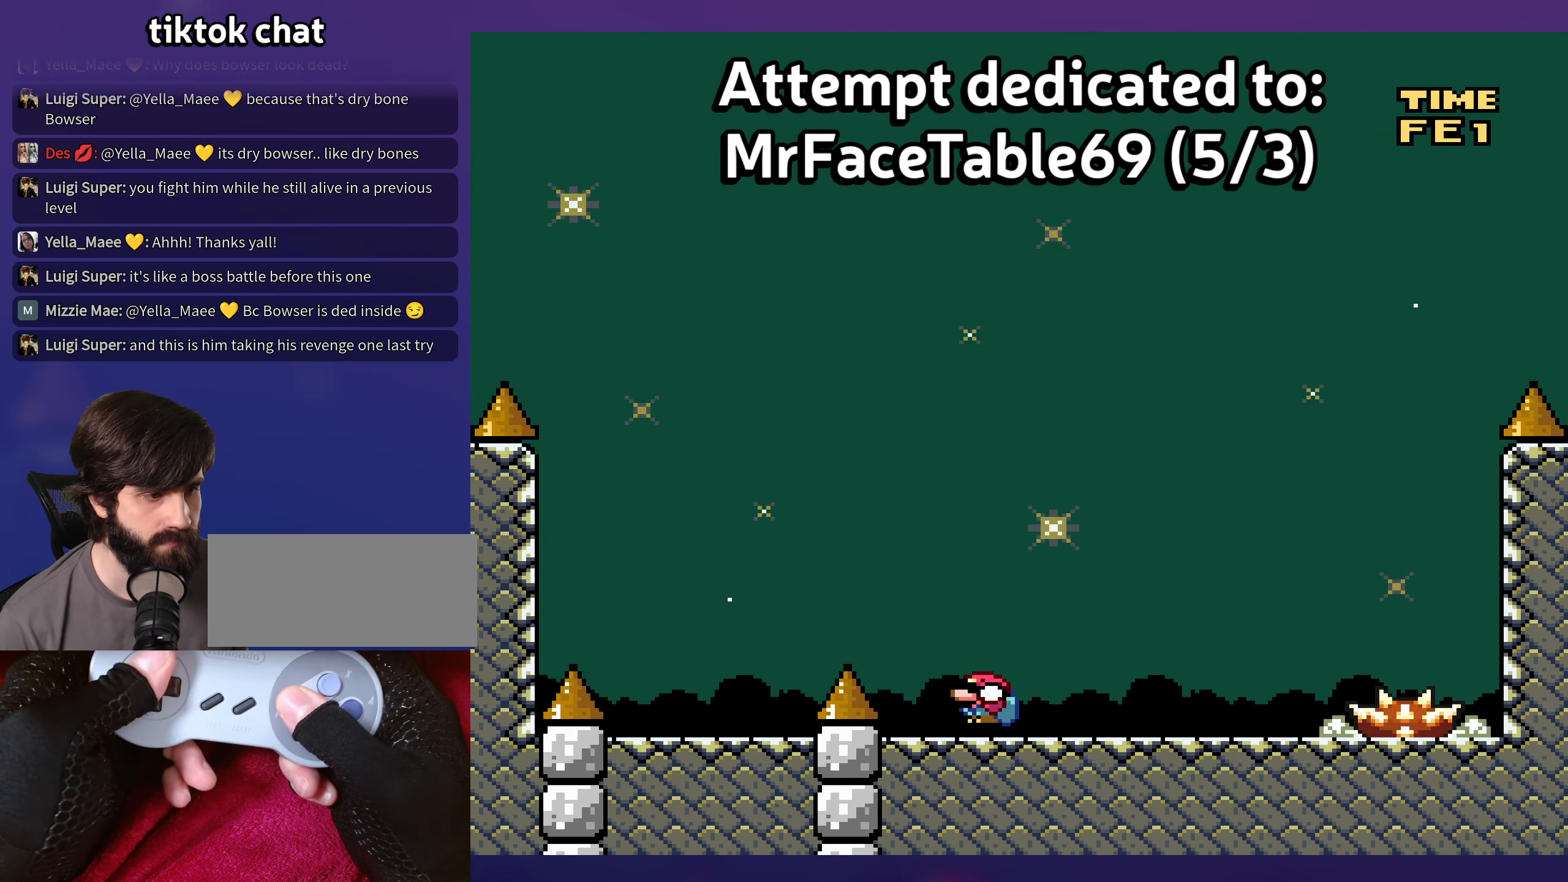
{"buttons": [], "events": []}
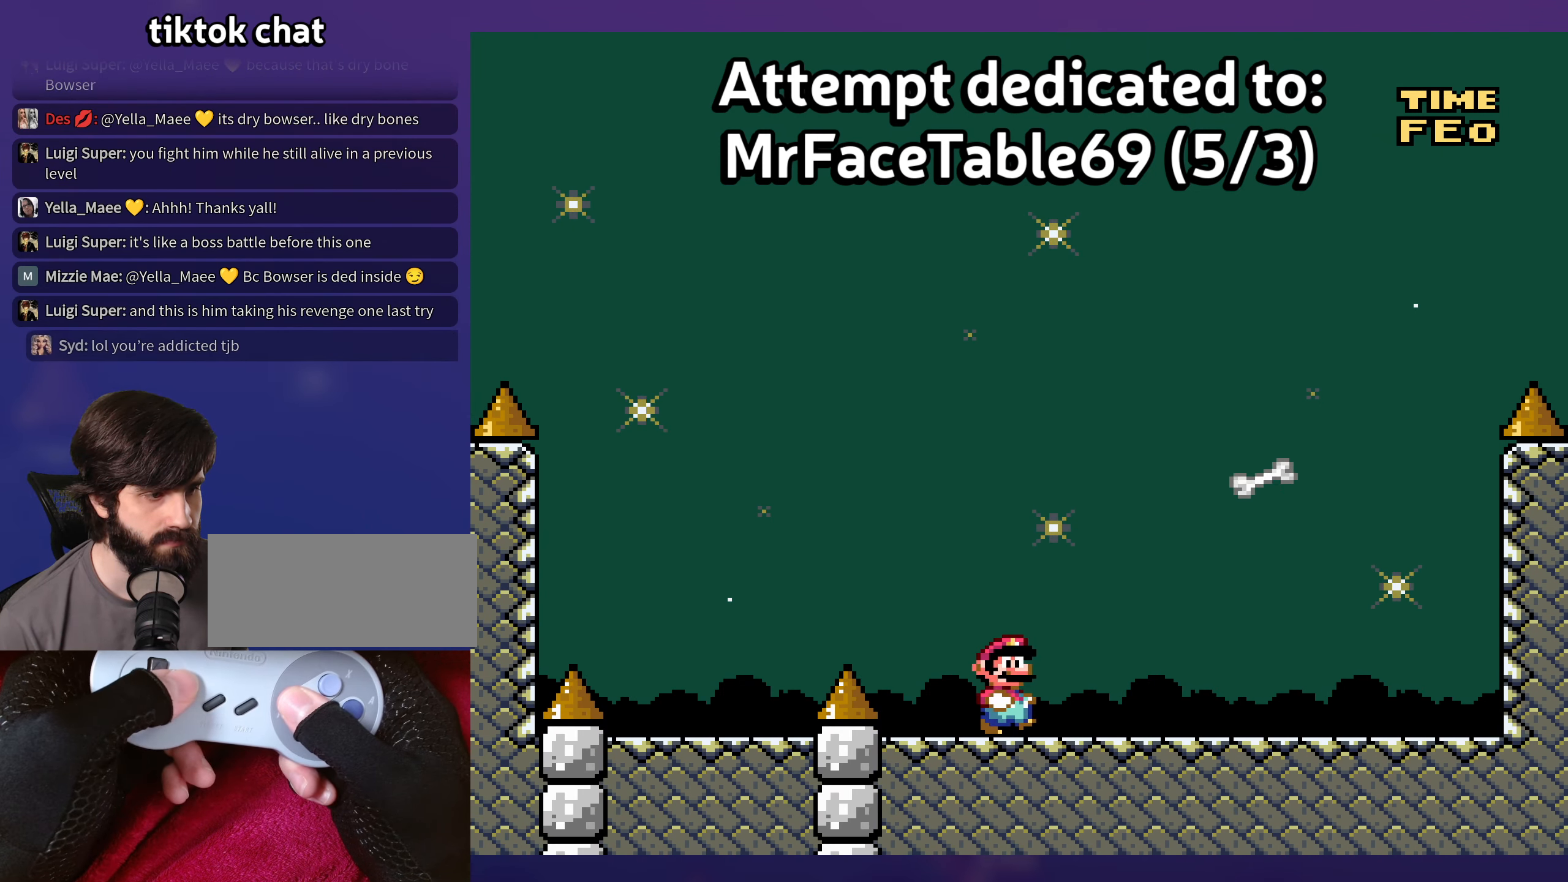
{"buttons": [], "events": []}
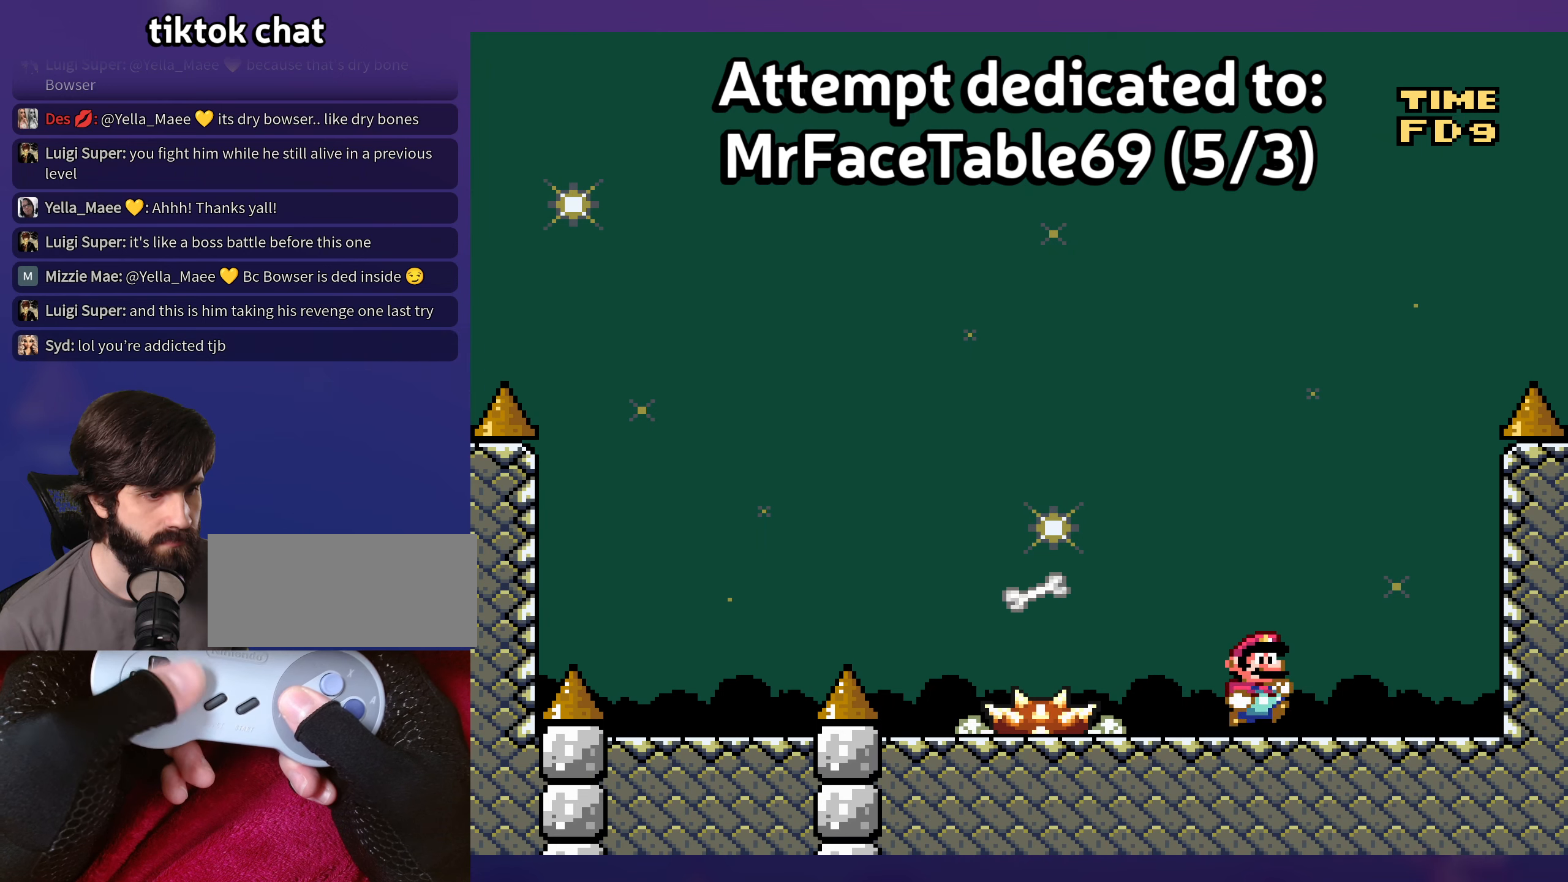
{"buttons": [], "events": []}
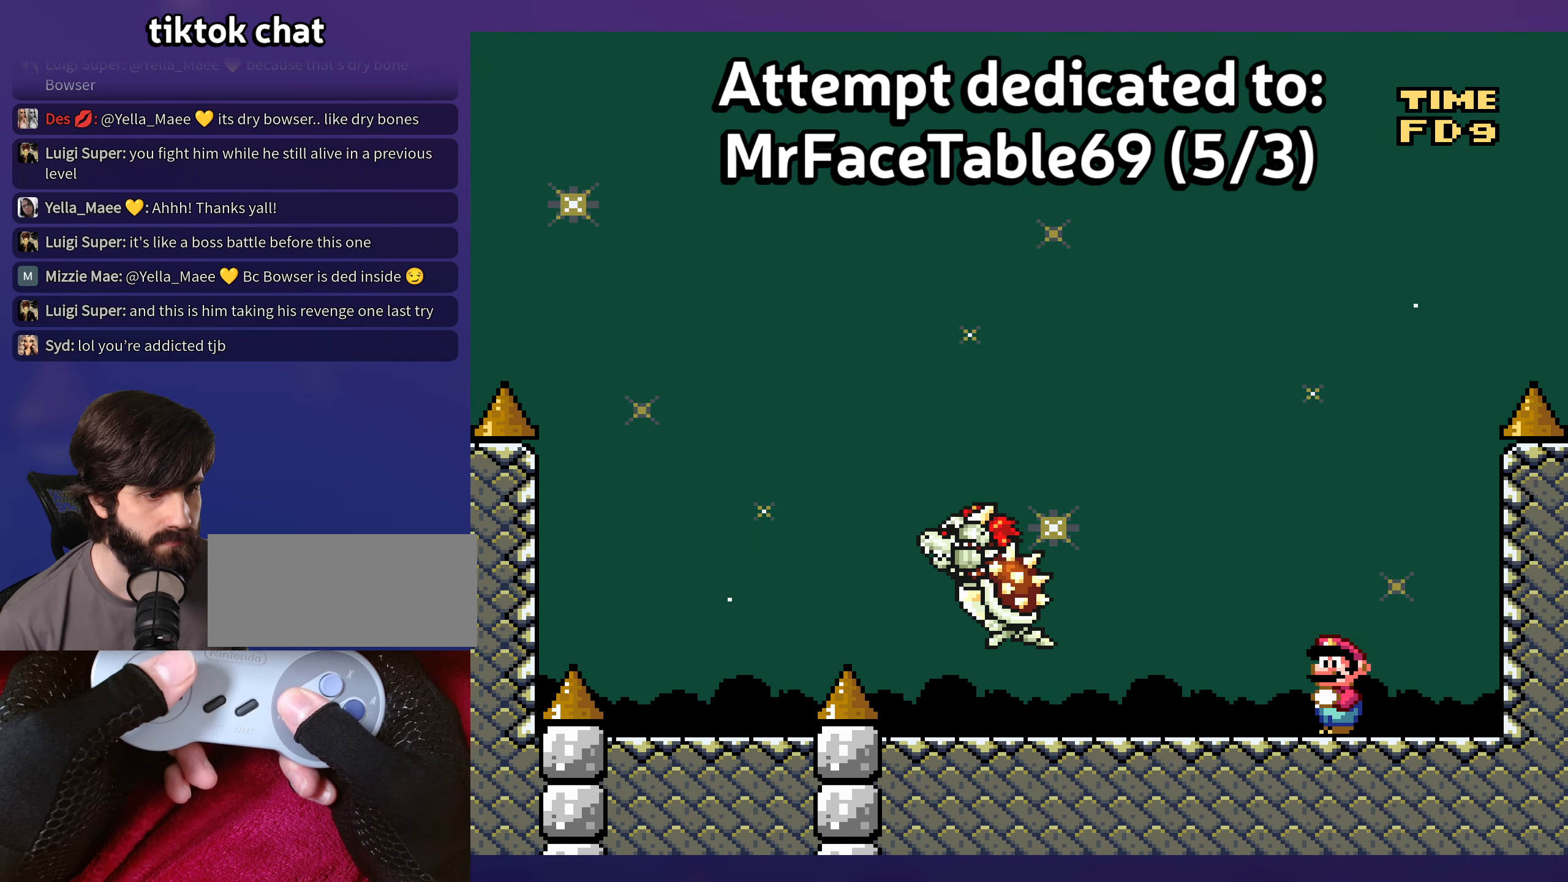
{"buttons": [], "events": []}
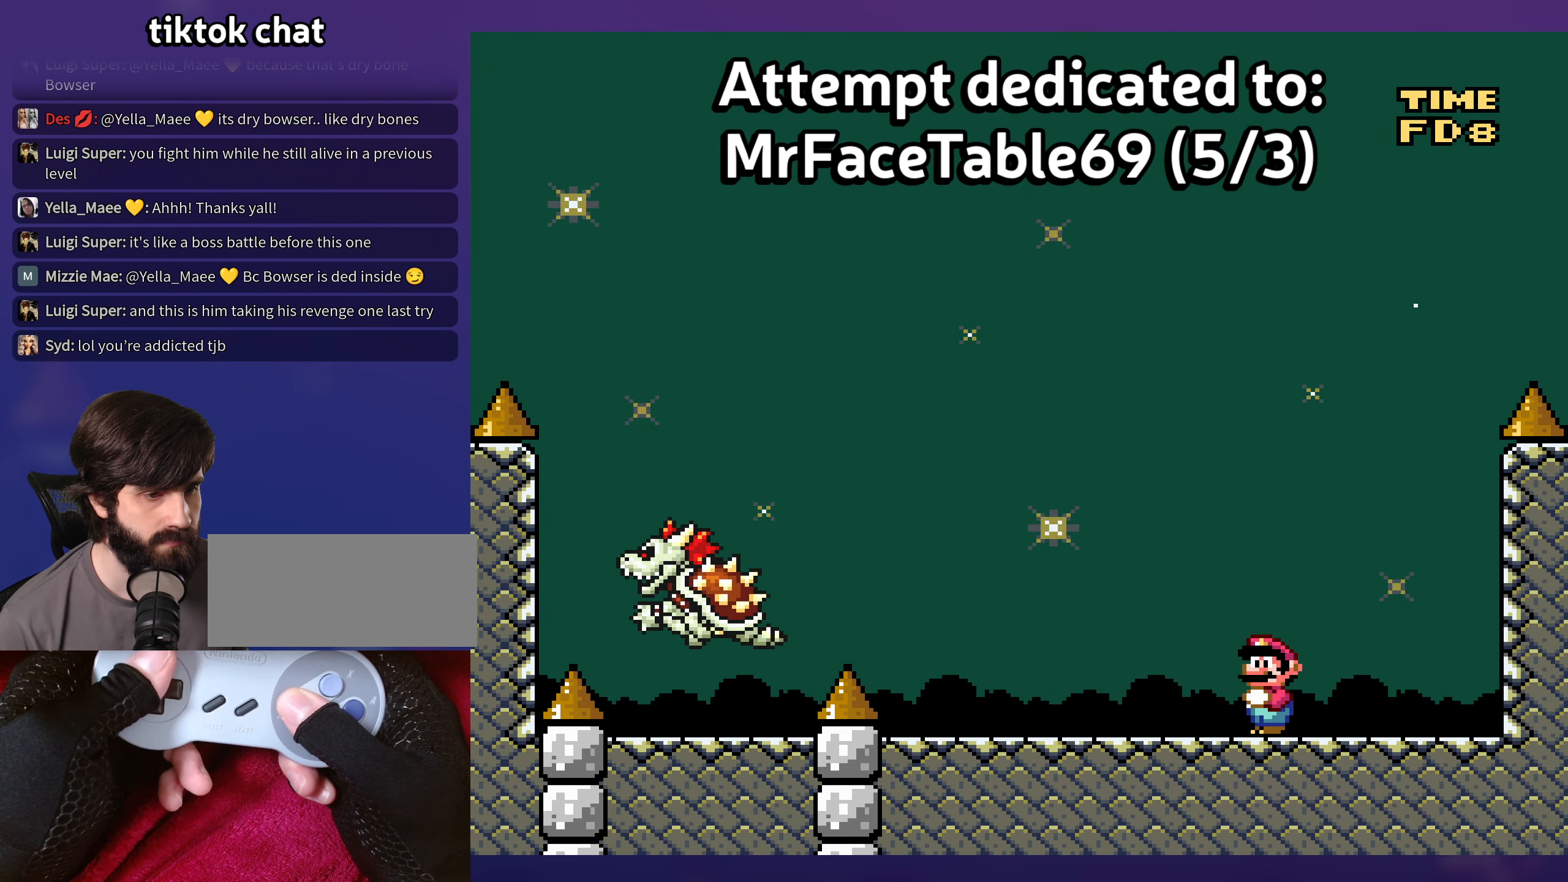
{"buttons": [], "events": []}
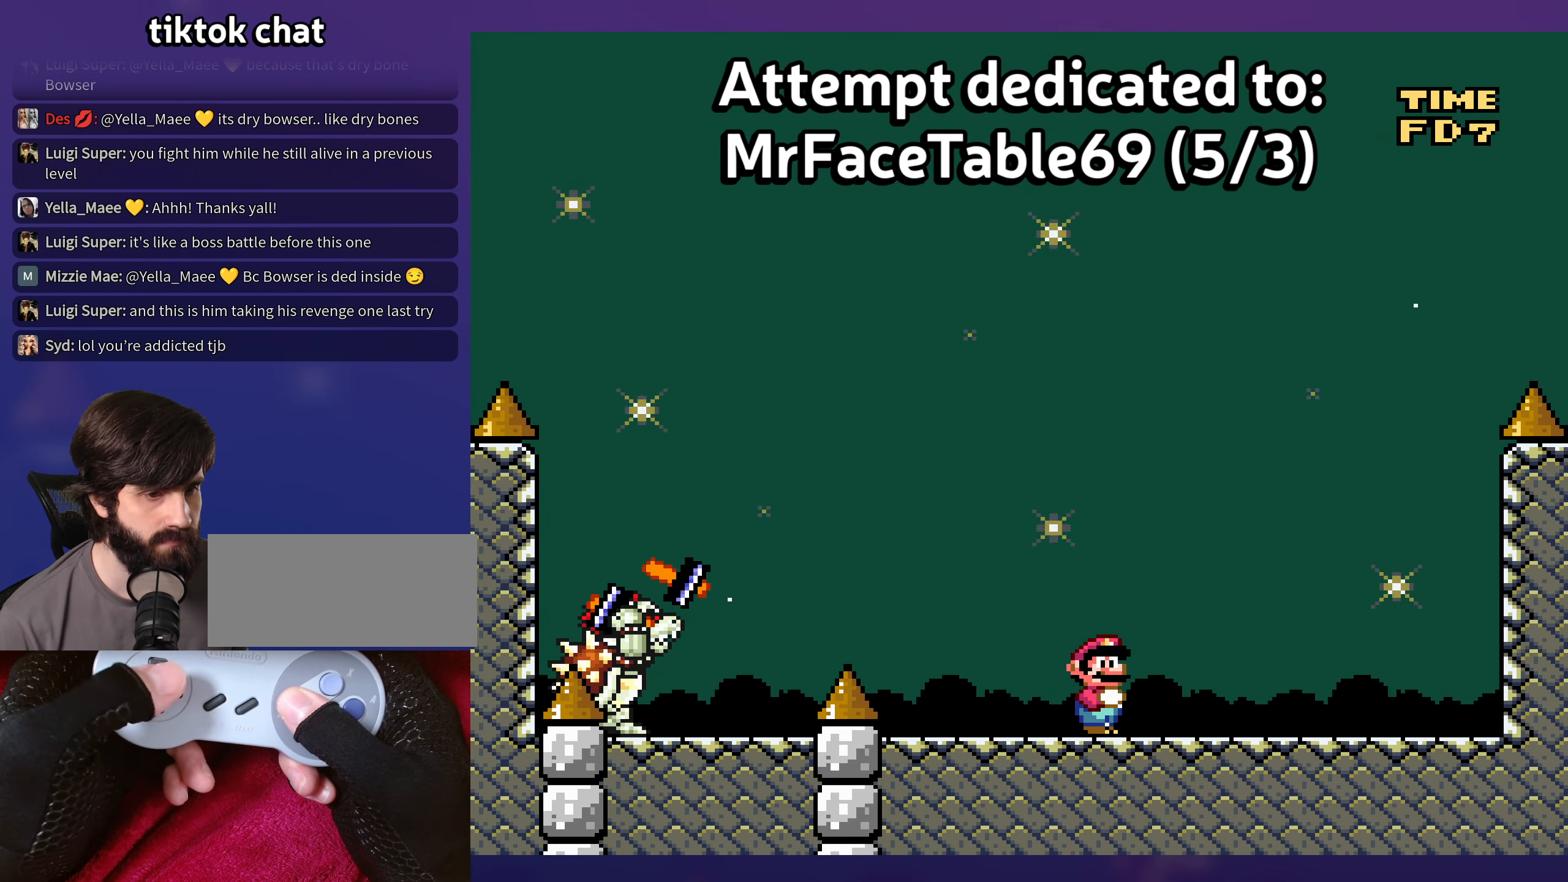
{"buttons": [], "events": []}
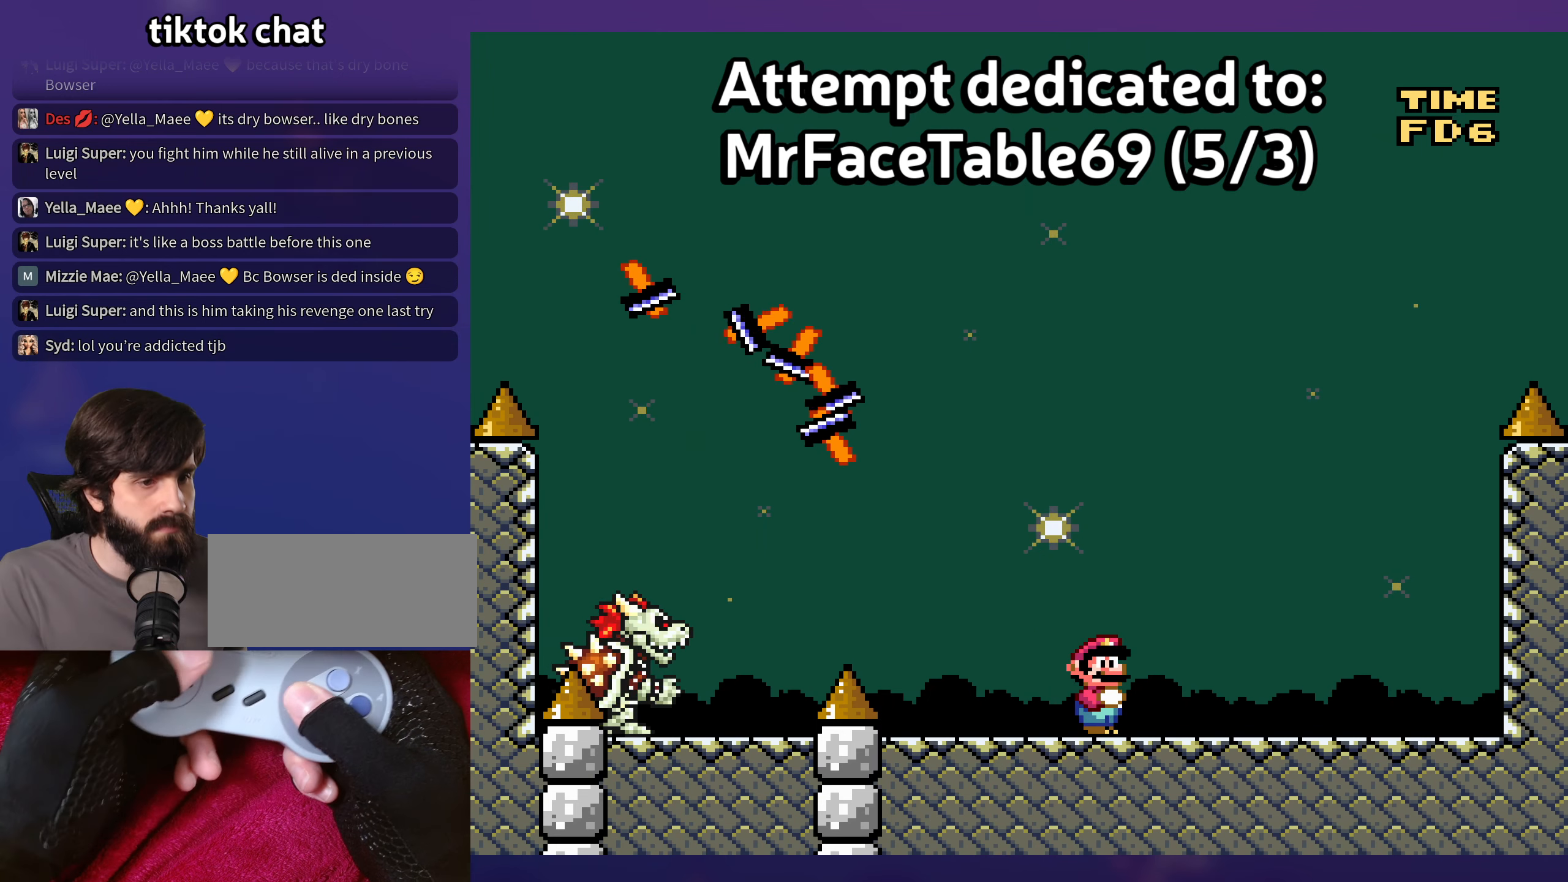
{"buttons": [], "events": []}
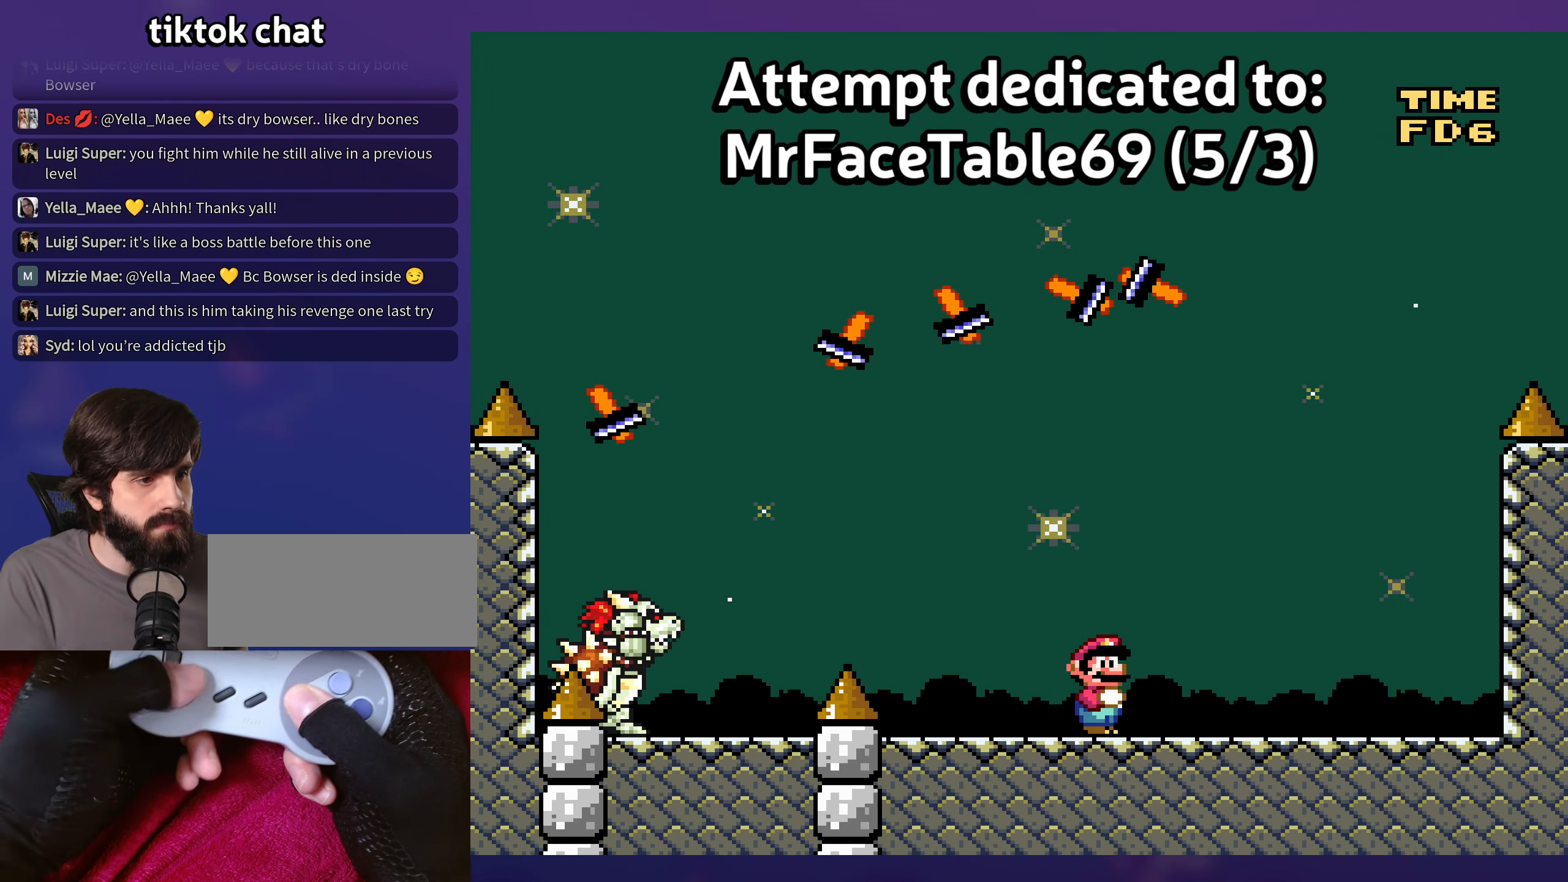
{"buttons": [], "events": []}
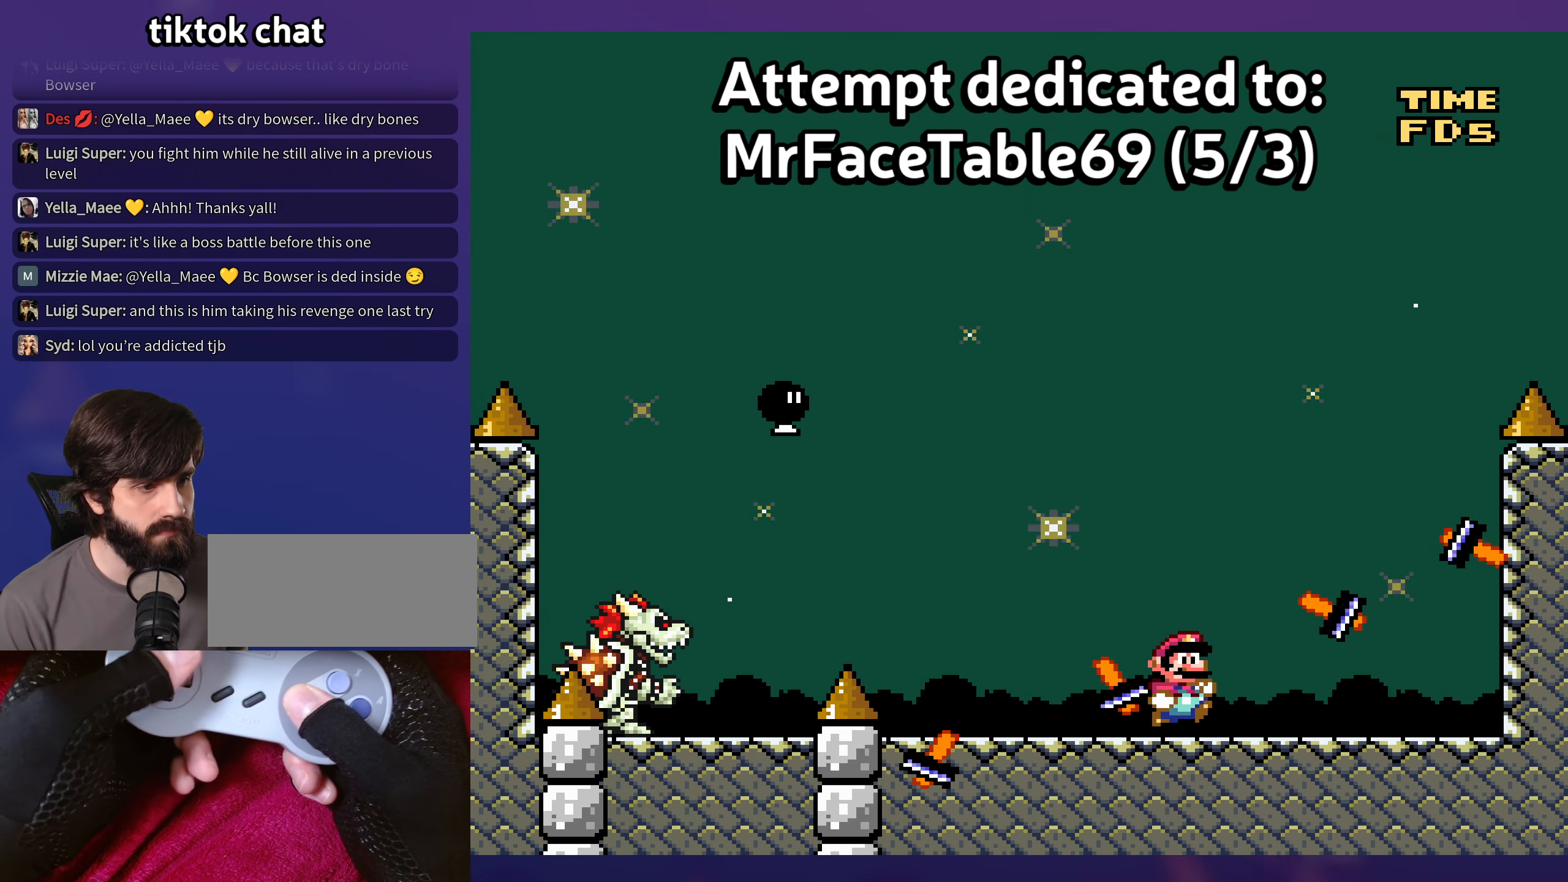
{"buttons": [], "events": []}
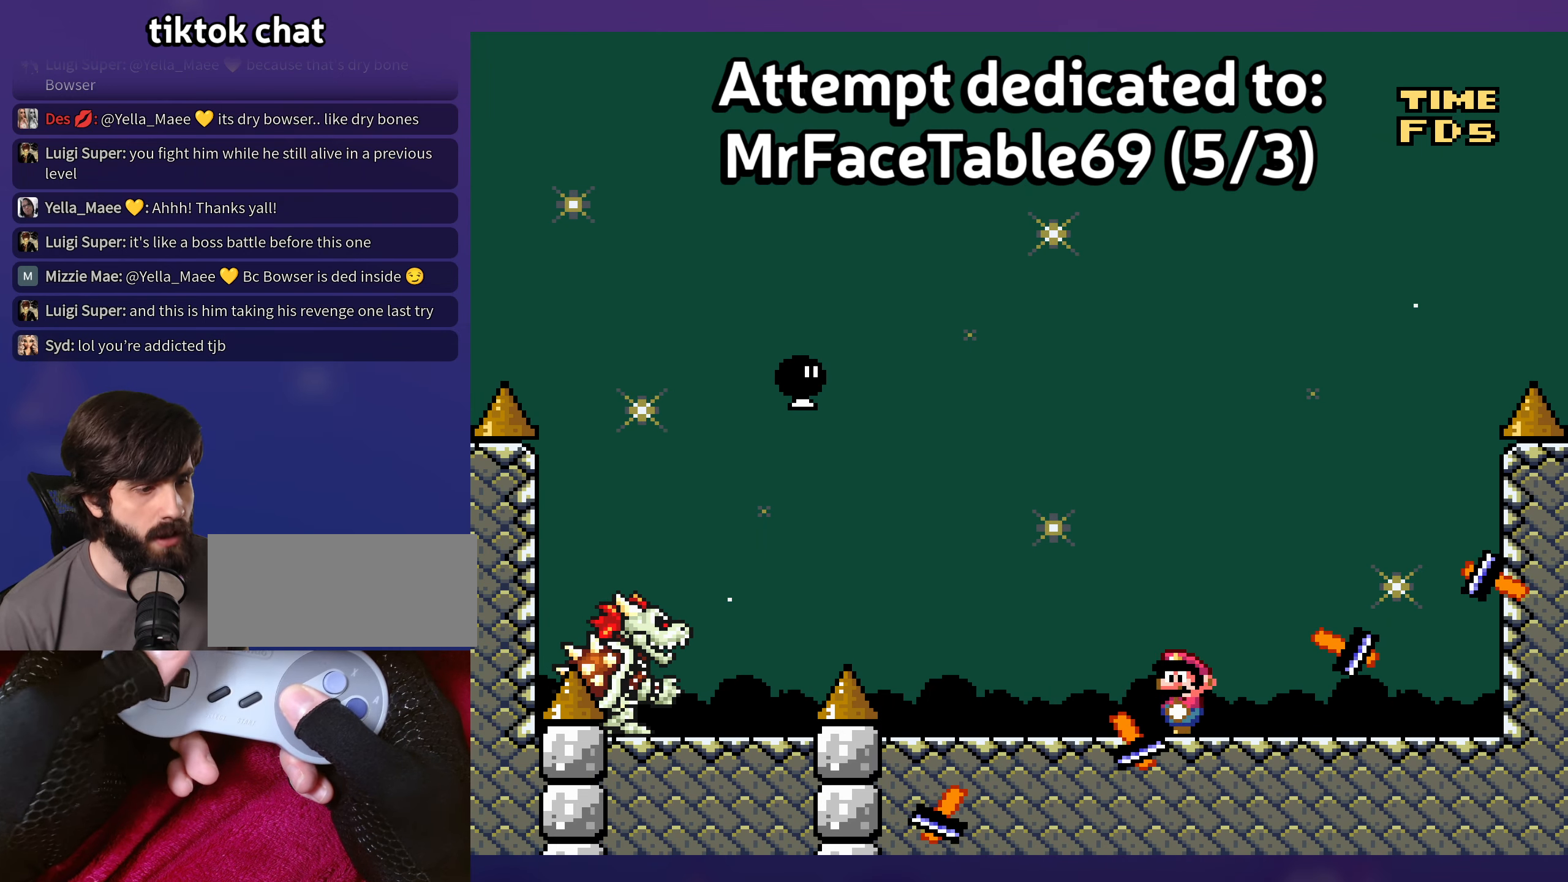
{"buttons": [], "events": []}
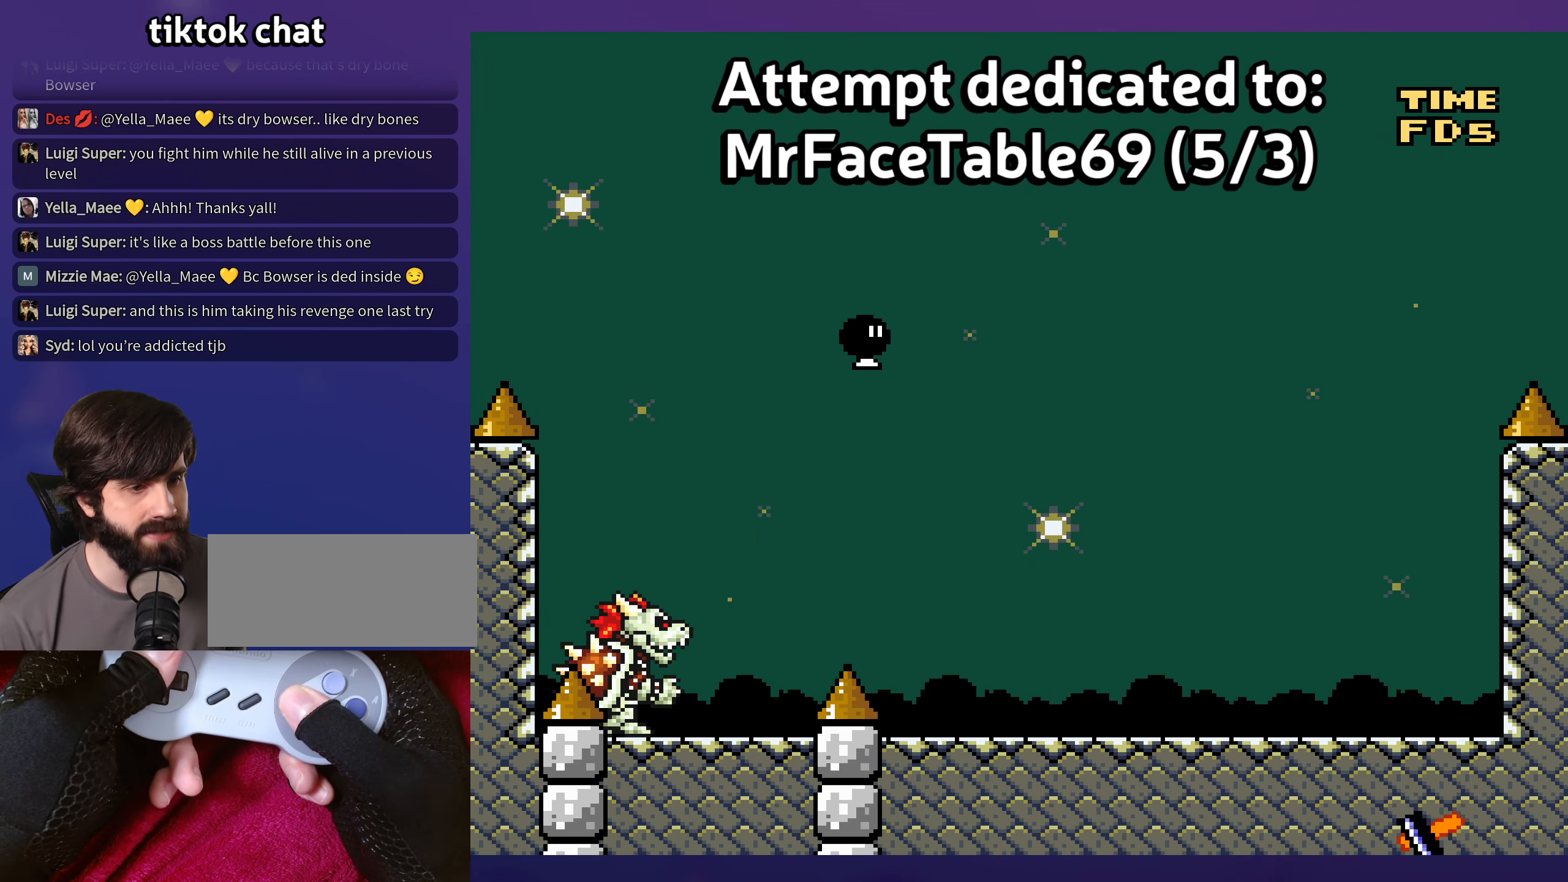
{"buttons": ["DPAD_UP"], "events": [[116, "B", "down"], [250, "B", "up"], [500, "DPAD_UP", "down"]]}
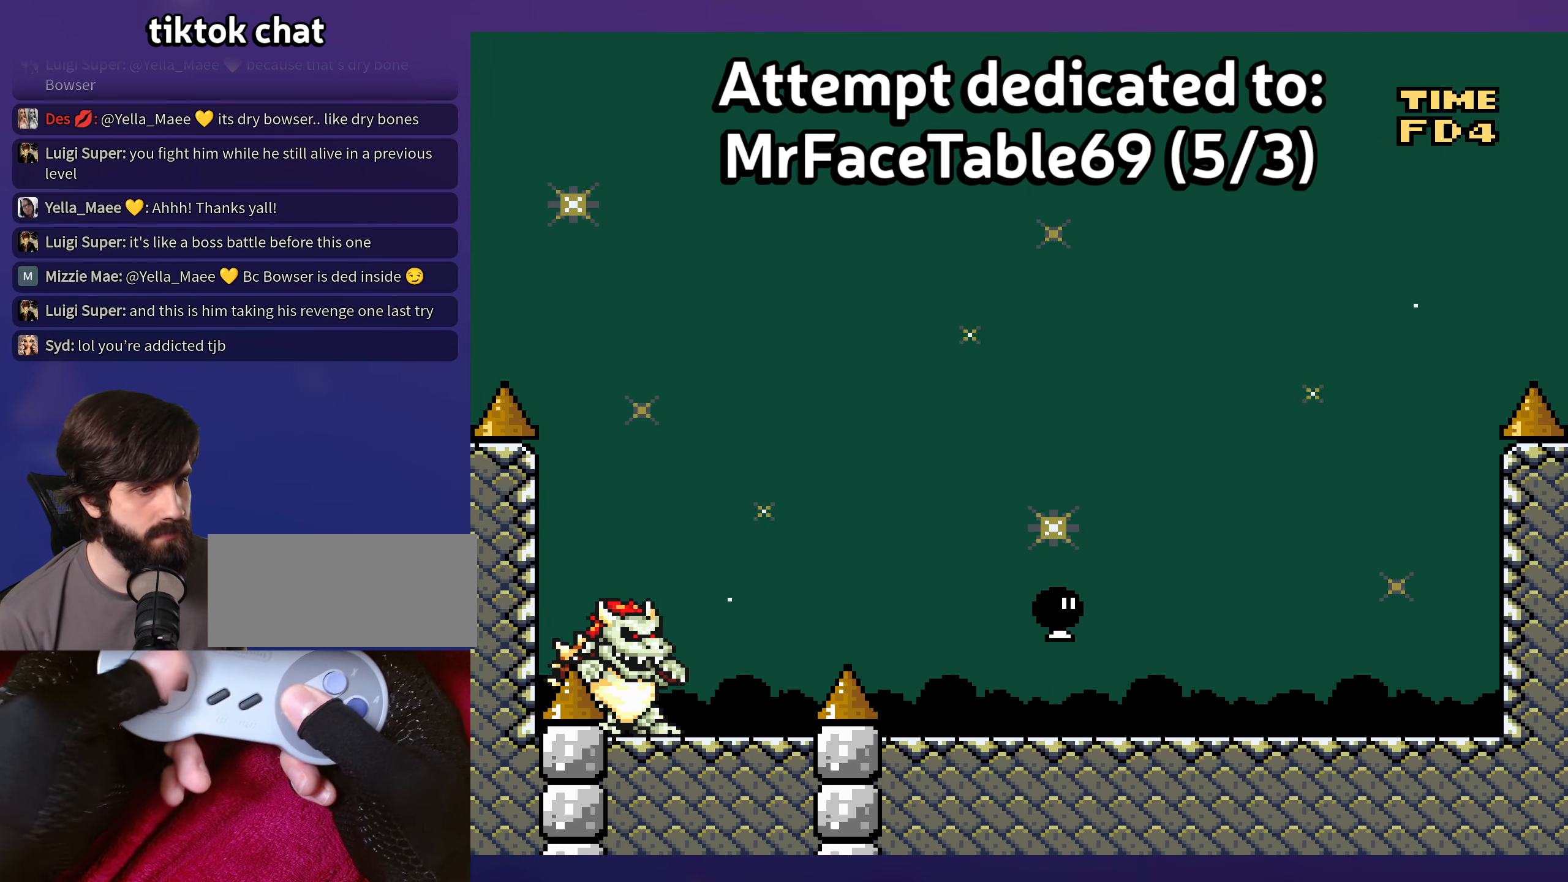
{"buttons": ["B"], "events": [[16, "DPAD_UP", "up"], [433, "B", "down"]]}
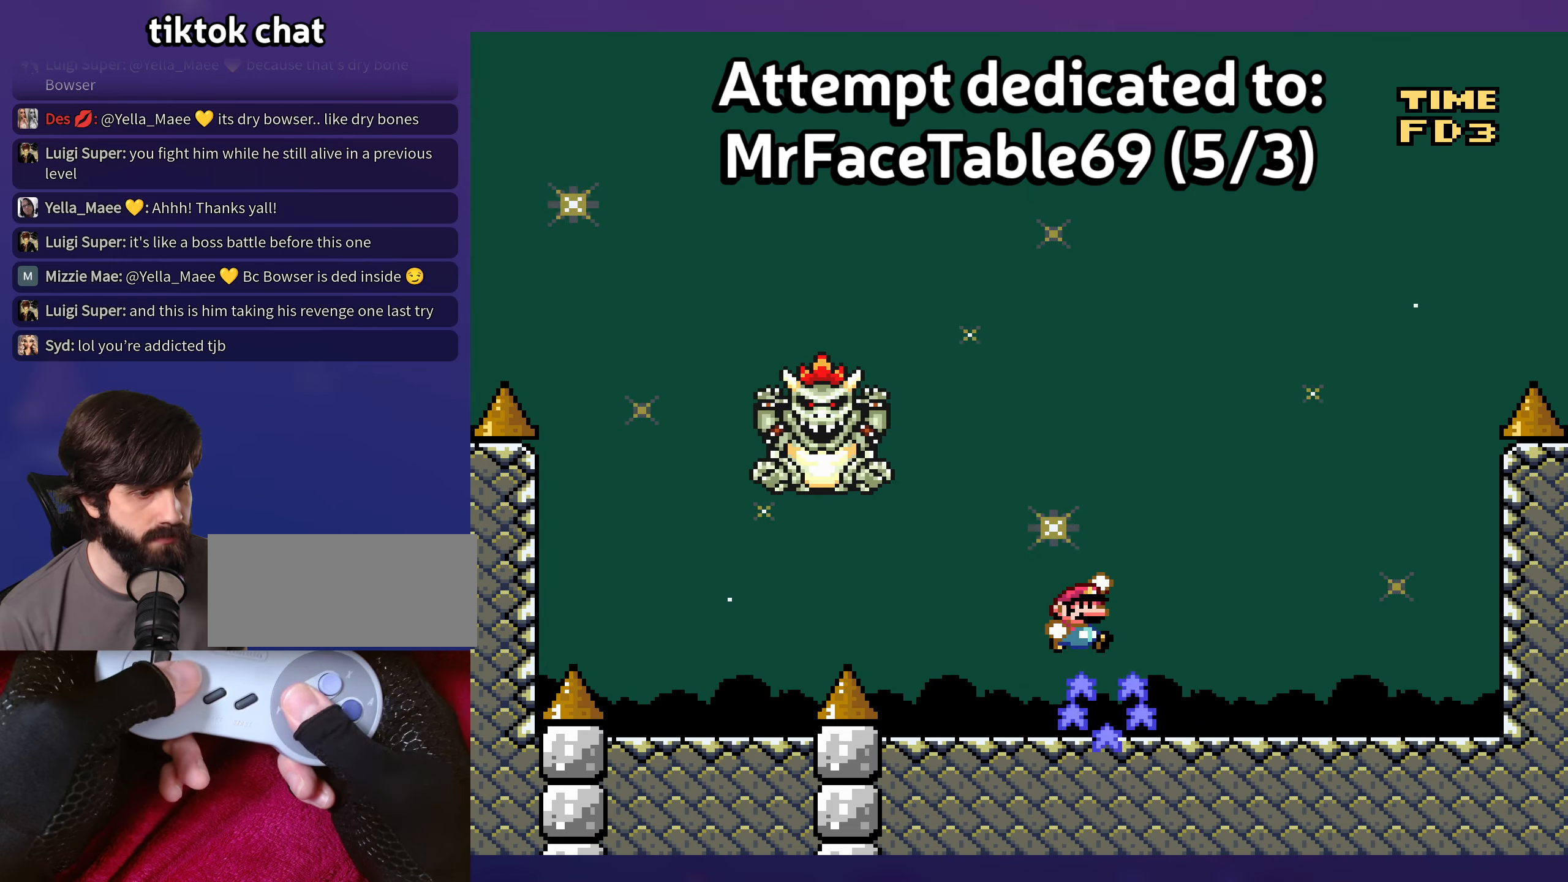
{"buttons": [], "events": [[67, "B", "up"], [233, "DPAD_UP", "down"], [250, "DPAD_UP", "up"]]}